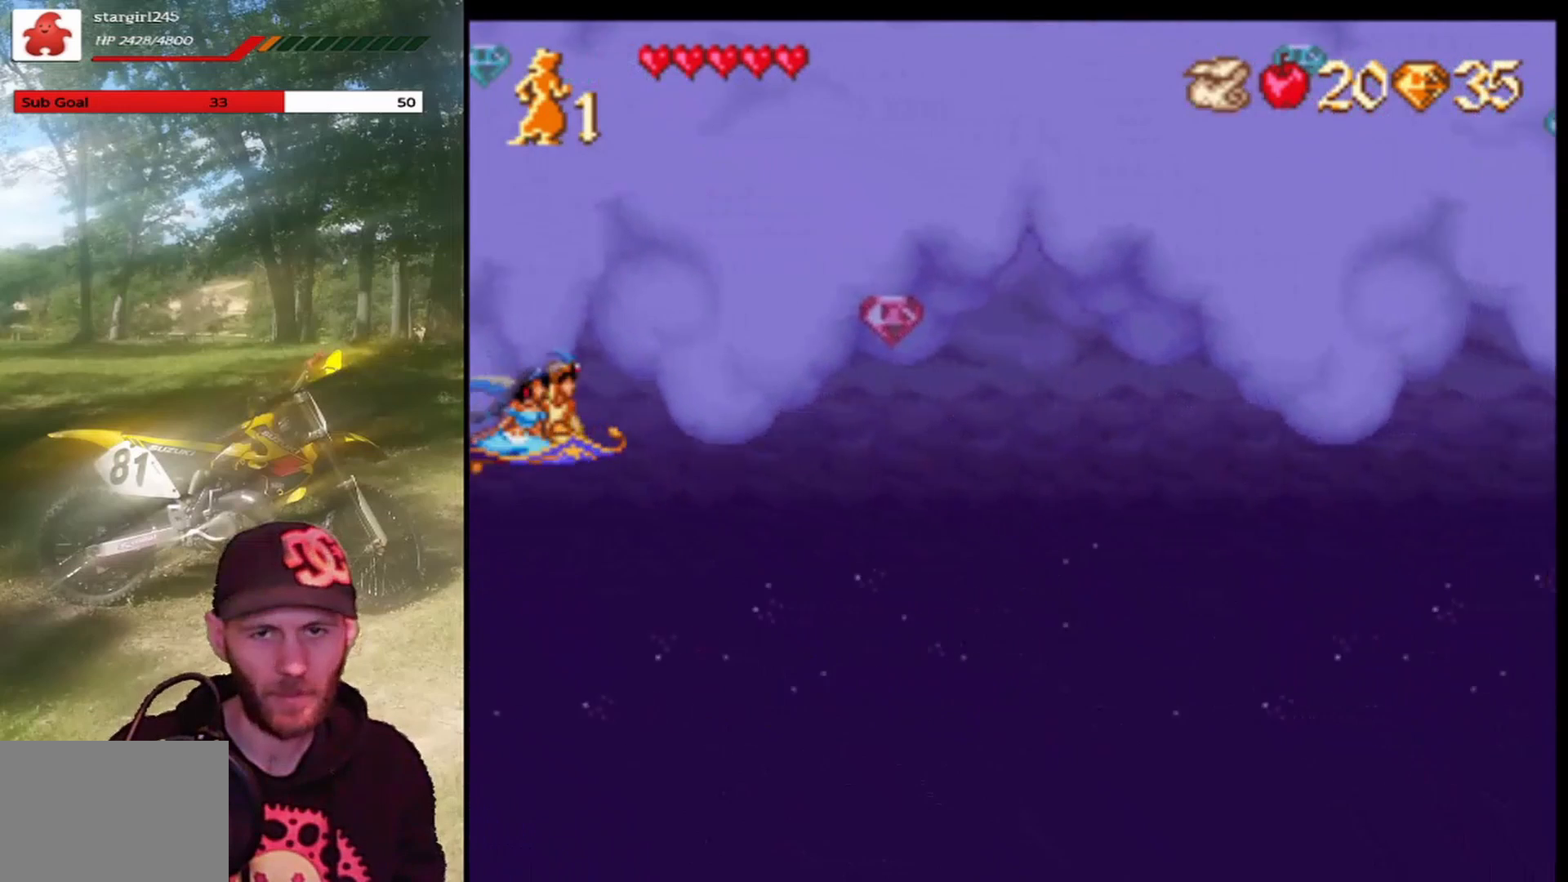
Gameplay with a controller (PlayStation layout); each line is a JSON object with the inputs held at the frame after it. "events" lists button and stick changes between this image and that frame as [ms after this image, input, new state], when the widget could be followed in between. Not read: right_stick.
{"buttons": [], "left_stick": "center", "events": [[434, "DPAD_UP", "down"], [501, "DPAD_UP", "up"]]}
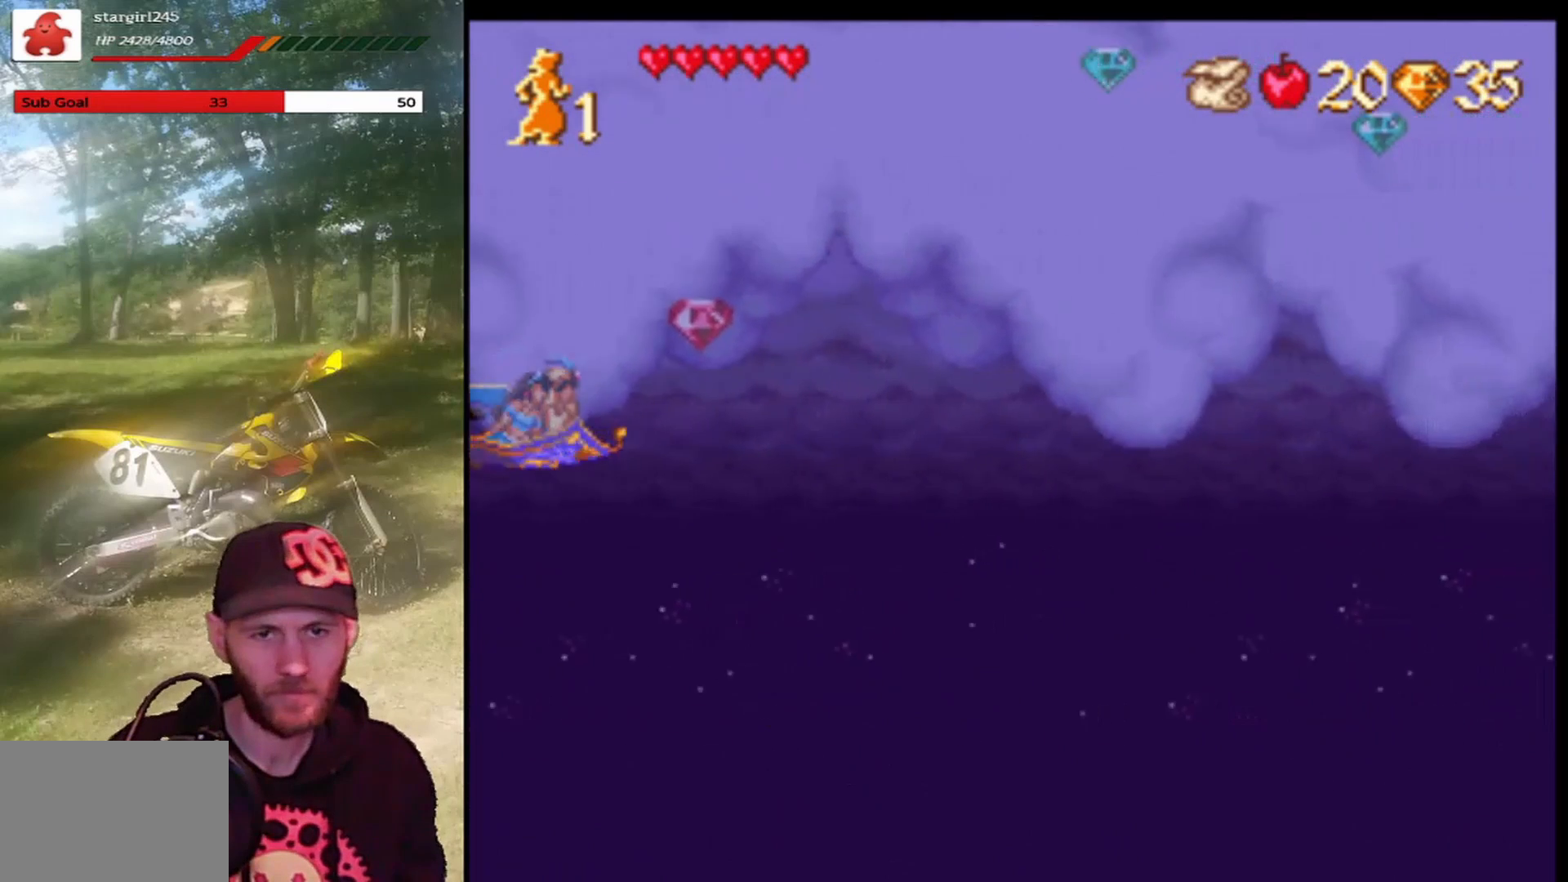
{"buttons": ["DPAD_UP"], "left_stick": "center", "events": [[133, "DPAD_UP", "down"]]}
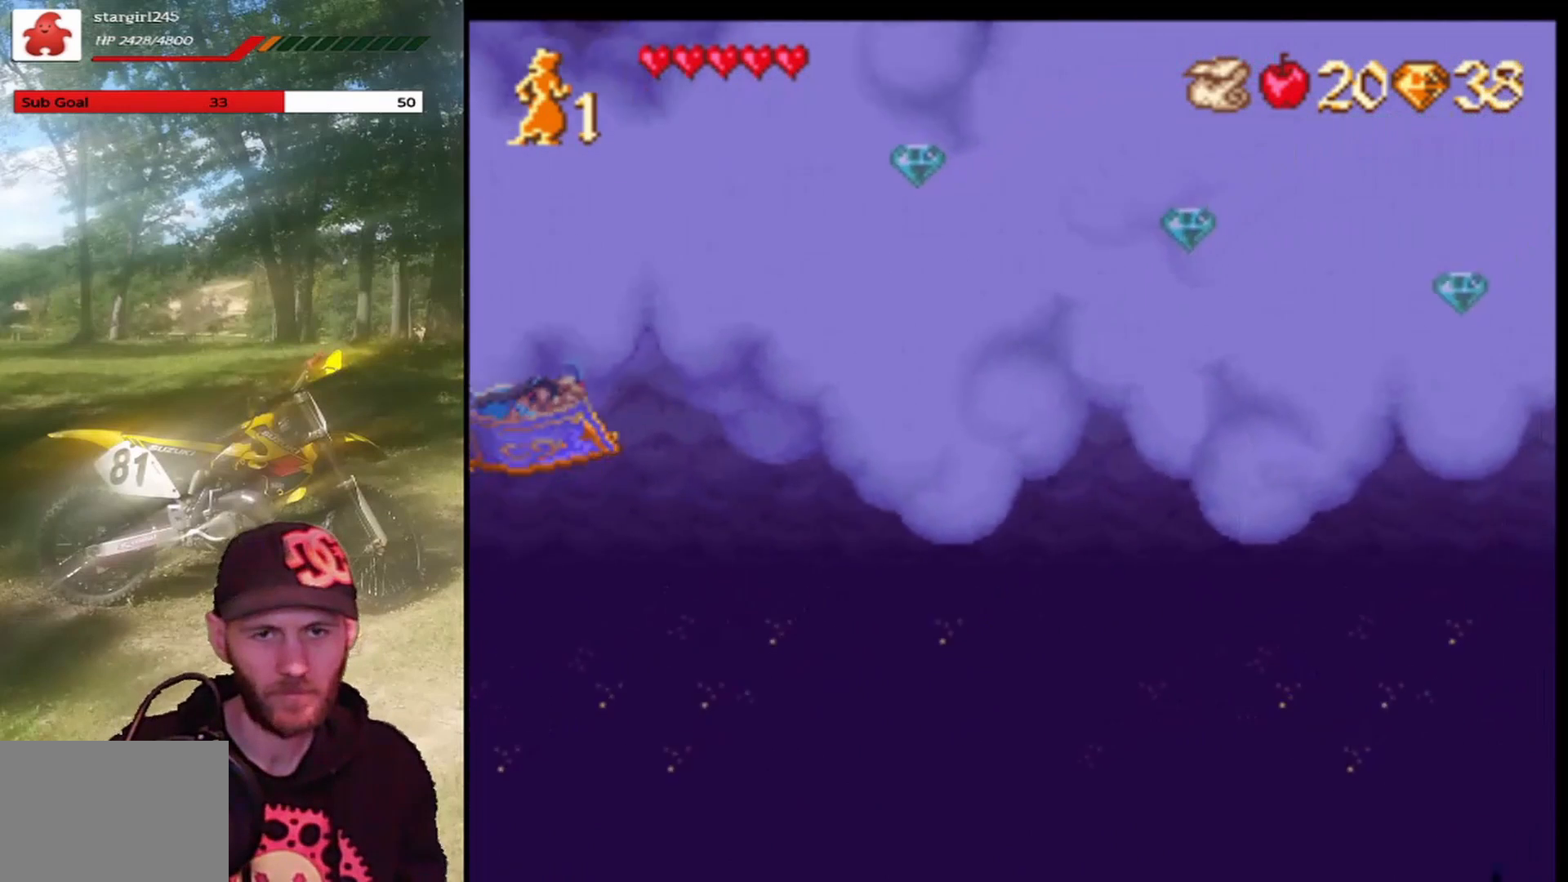
{"buttons": [], "left_stick": "center", "events": [[167, "DPAD_UP", "up"]]}
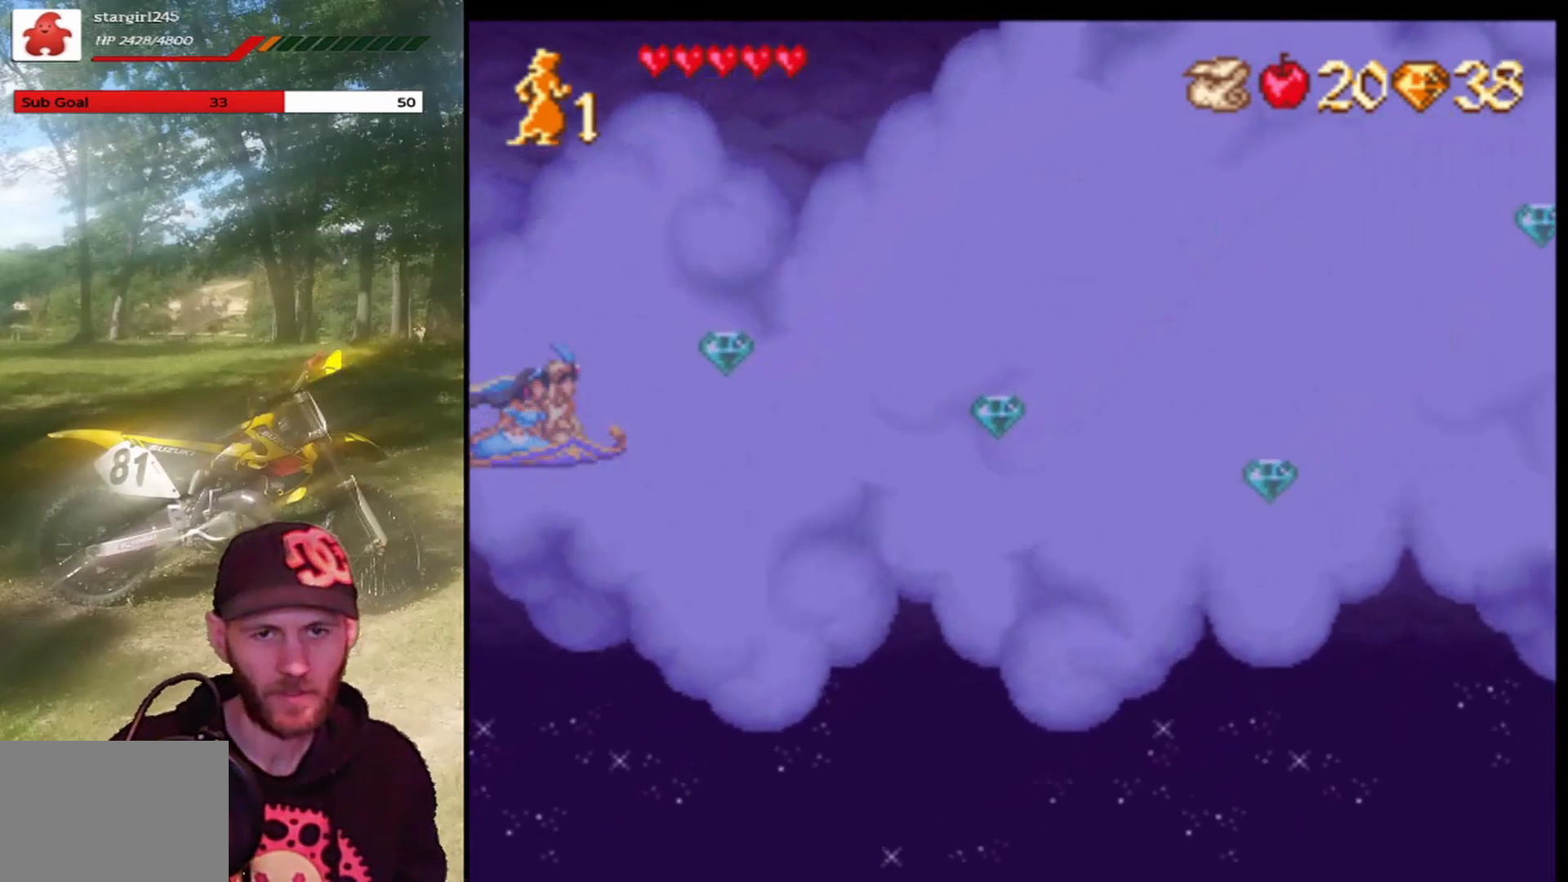
{"buttons": [], "left_stick": "center", "events": []}
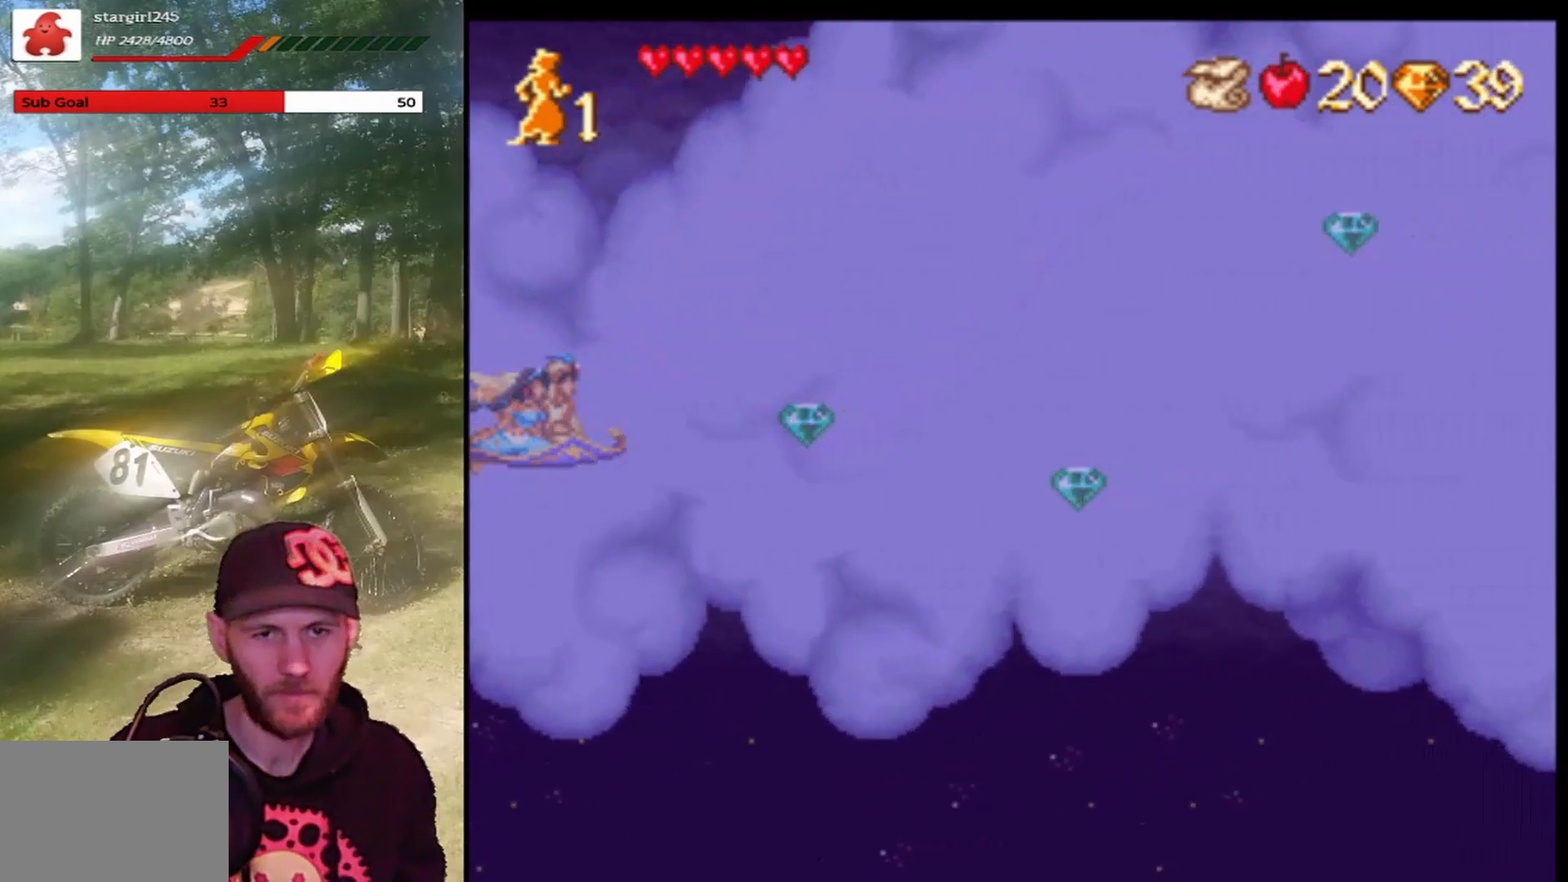
{"buttons": ["DPAD_DOWN"], "left_stick": "center", "events": [[401, "DPAD_DOWN", "down"]]}
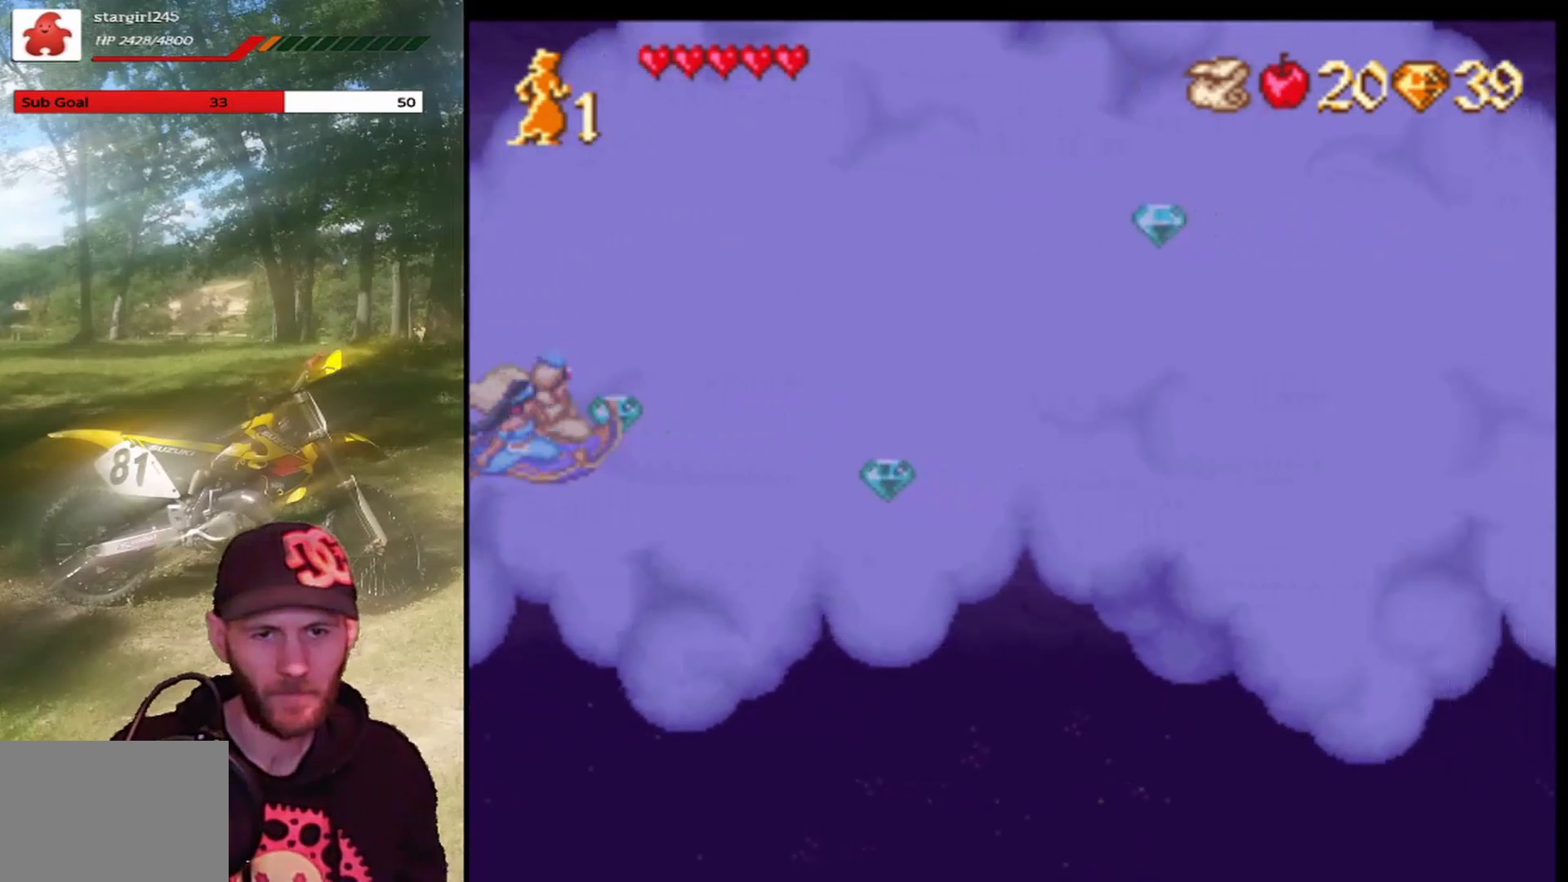
{"buttons": [], "left_stick": "center", "events": [[33, "DPAD_DOWN", "up"]]}
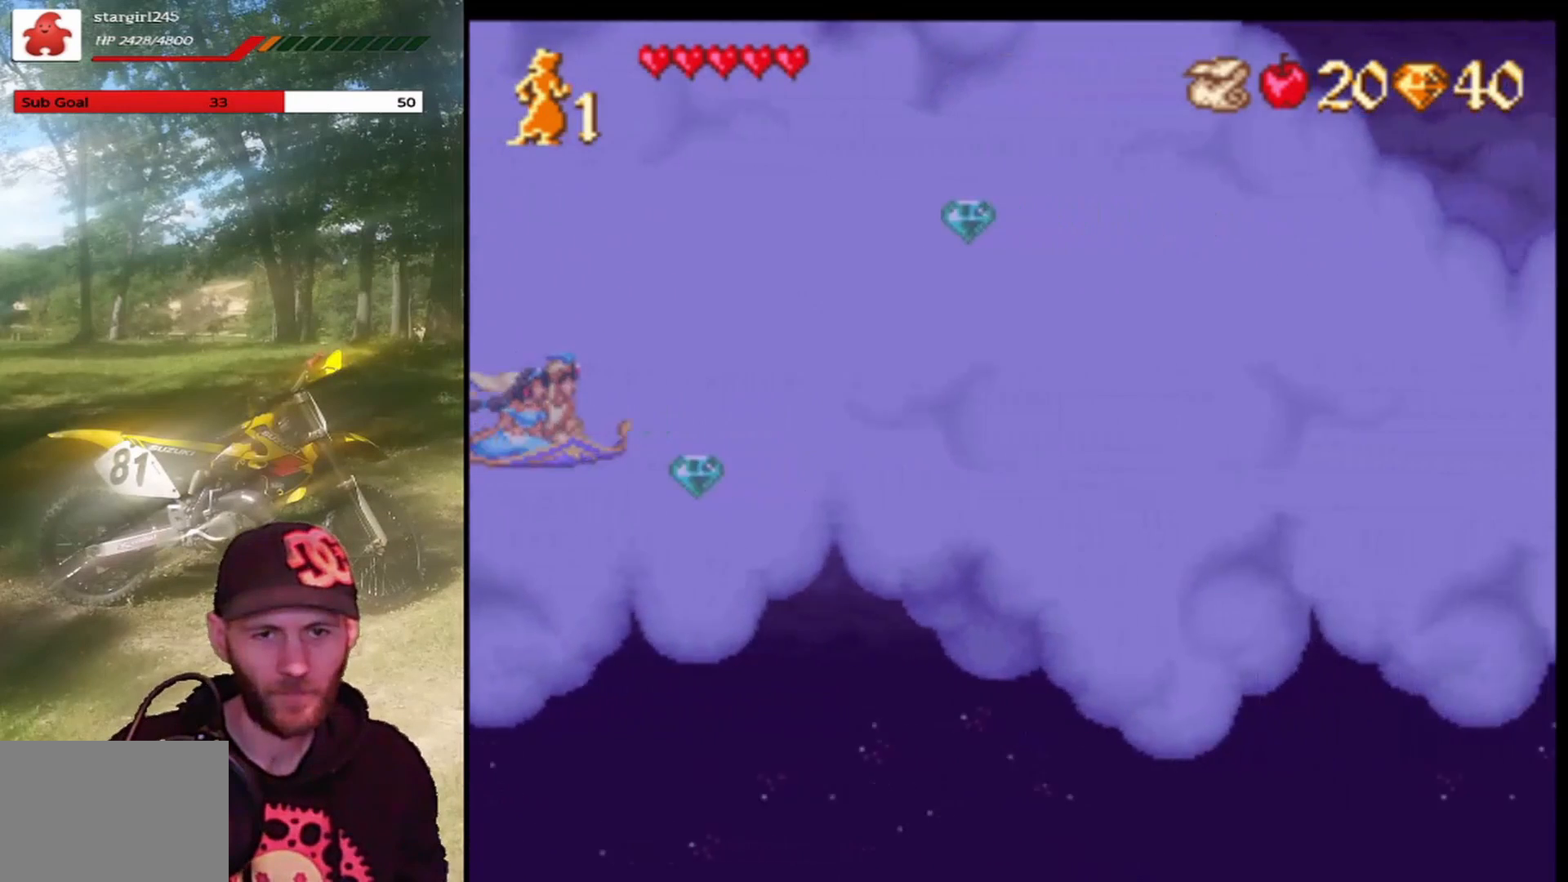
{"buttons": ["DPAD_UP"], "left_stick": "center", "events": [[67, "DPAD_DOWN", "down"], [167, "DPAD_DOWN", "up"], [300, "DPAD_UP", "down"]]}
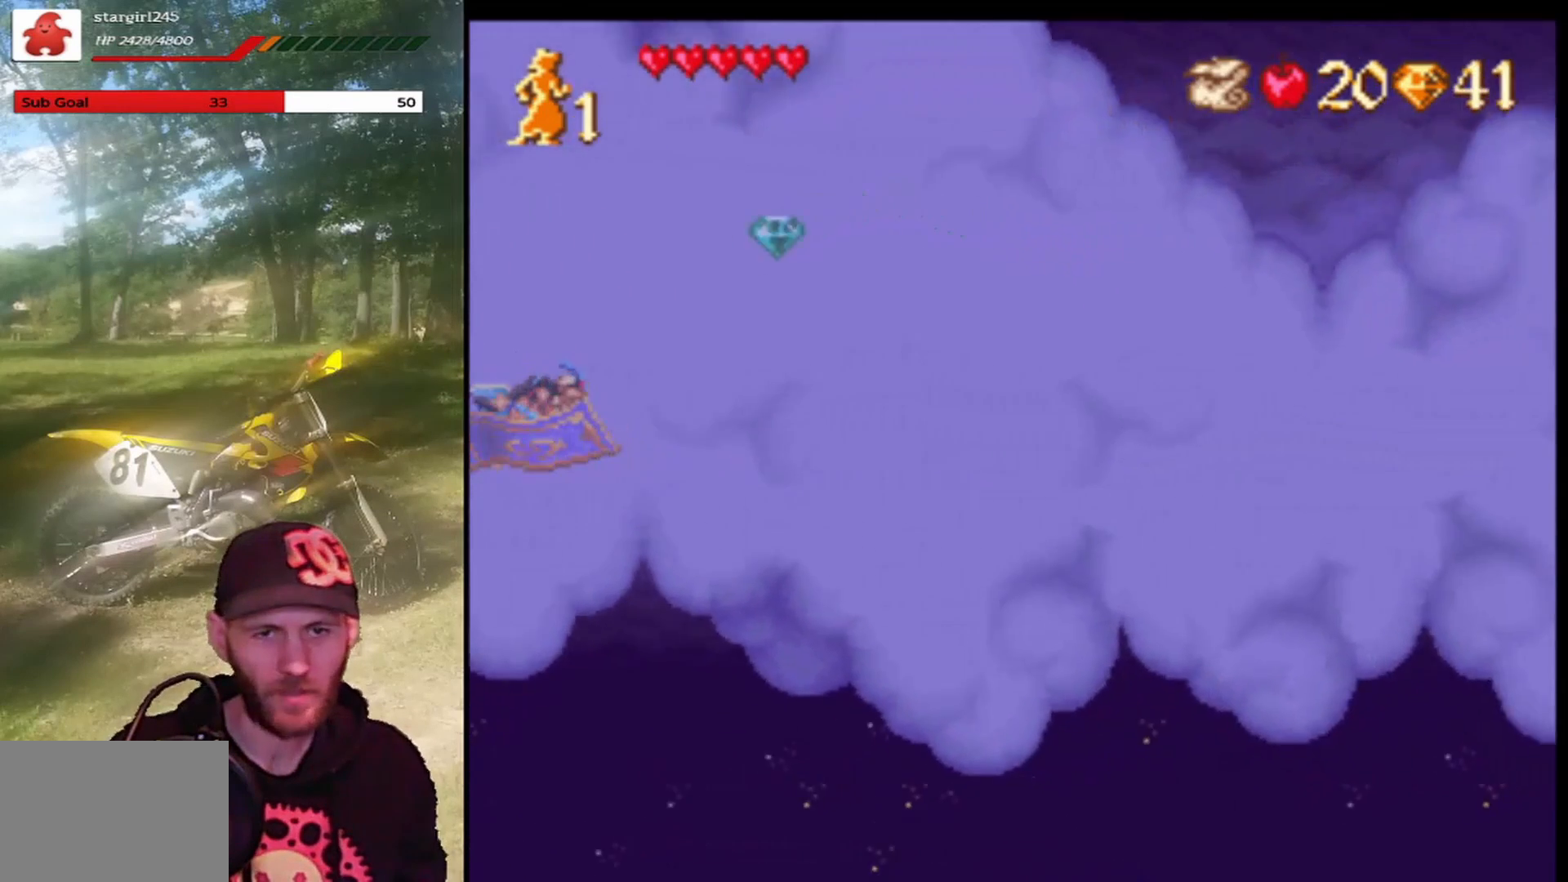
{"buttons": ["DPAD_UP", "DPAD_RIGHT"], "left_stick": "center", "events": [[500, "DPAD_RIGHT", "down"]]}
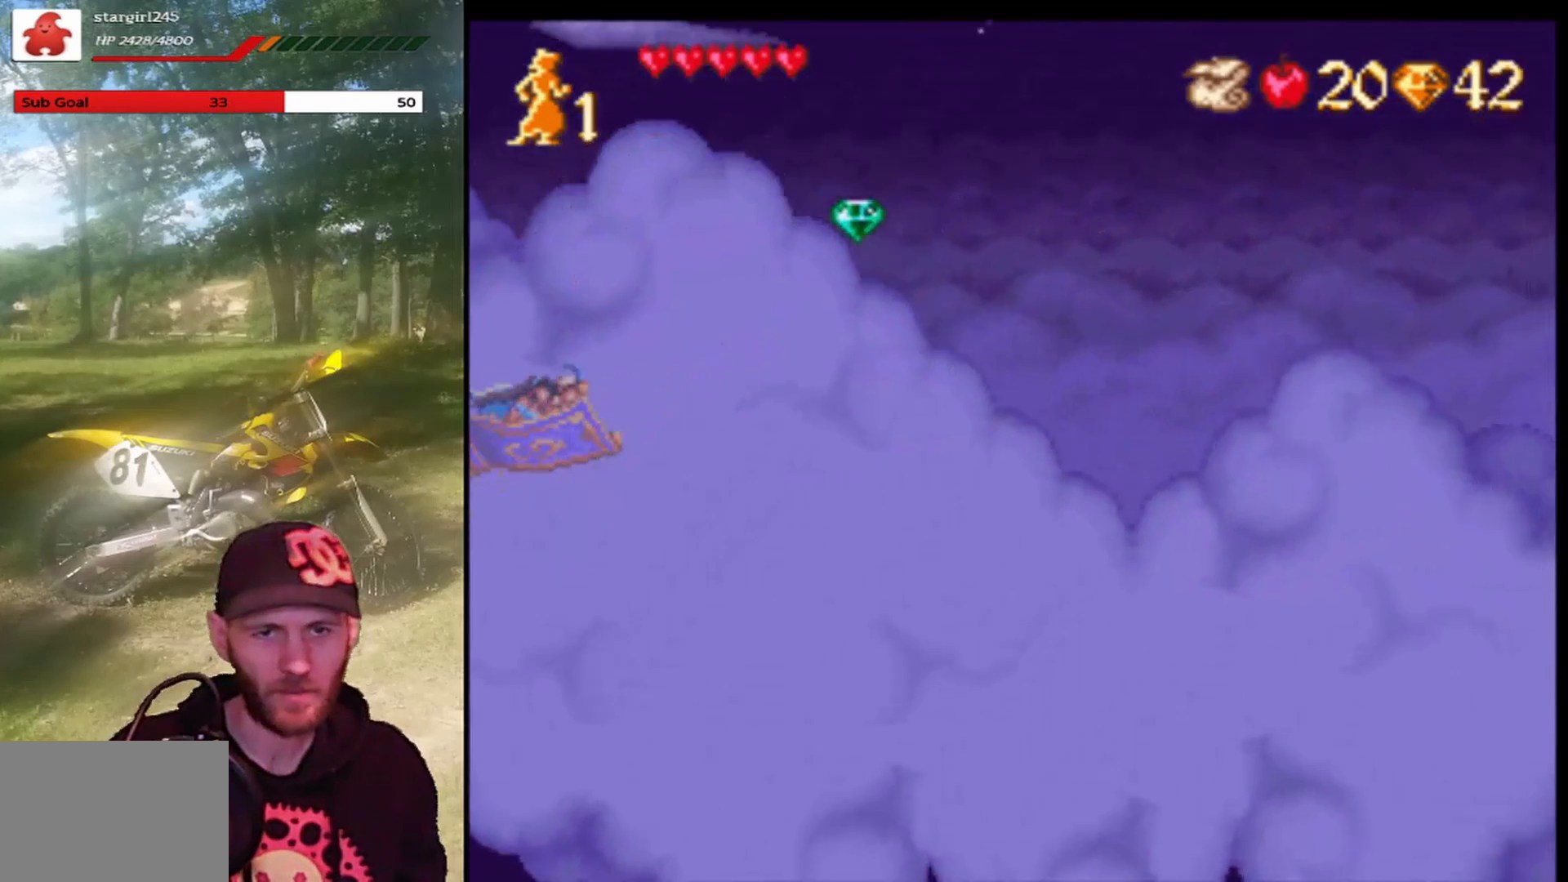
{"buttons": ["DPAD_RIGHT"], "left_stick": "center", "events": [[100, "DPAD_UP", "up"]]}
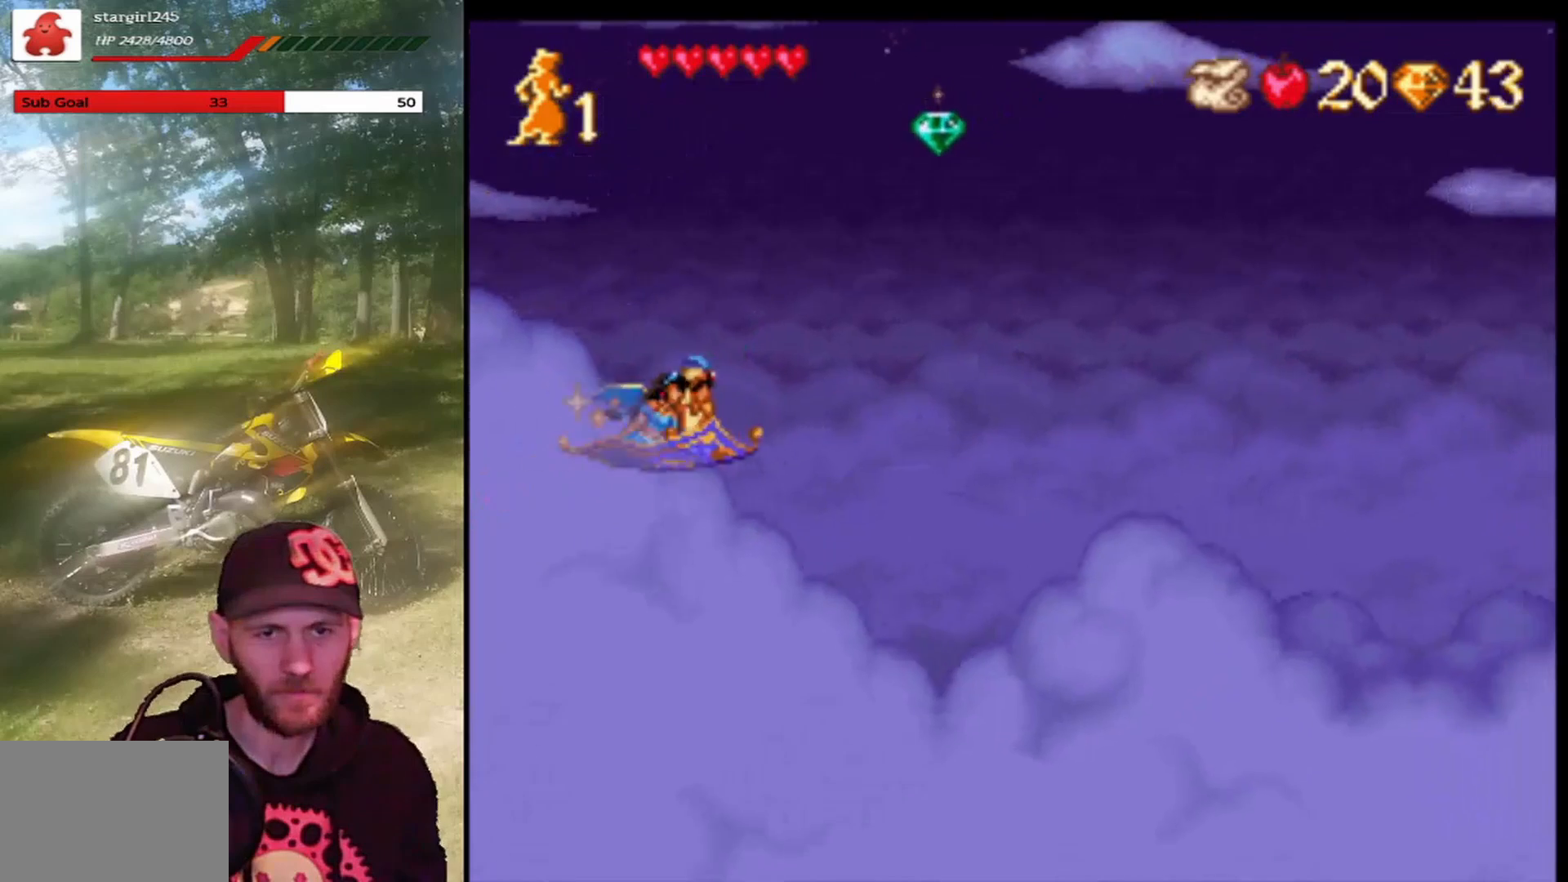
{"buttons": ["DPAD_UP", "DPAD_LEFT"], "left_stick": "center", "events": [[33, "DPAD_RIGHT", "up"], [33, "DPAD_UP", "down"], [433, "DPAD_LEFT", "down"]]}
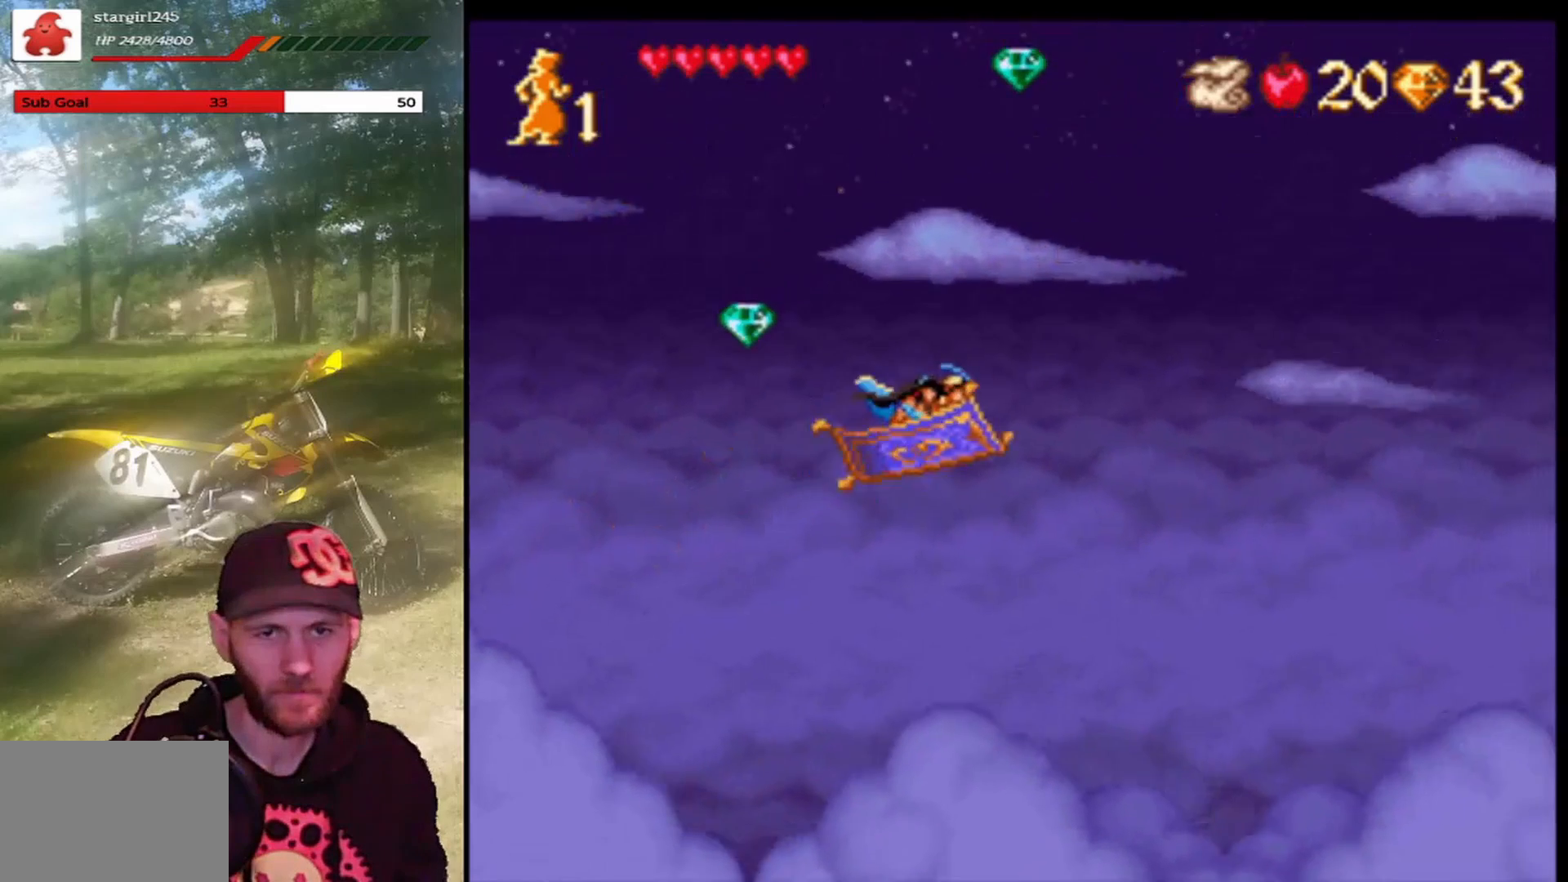
{"buttons": ["DPAD_UP", "DPAD_LEFT"], "left_stick": "center", "events": [[300, "DPAD_UP", "up"], [367, "DPAD_LEFT", "up"], [501, "DPAD_LEFT", "down"], [501, "DPAD_UP", "down"]]}
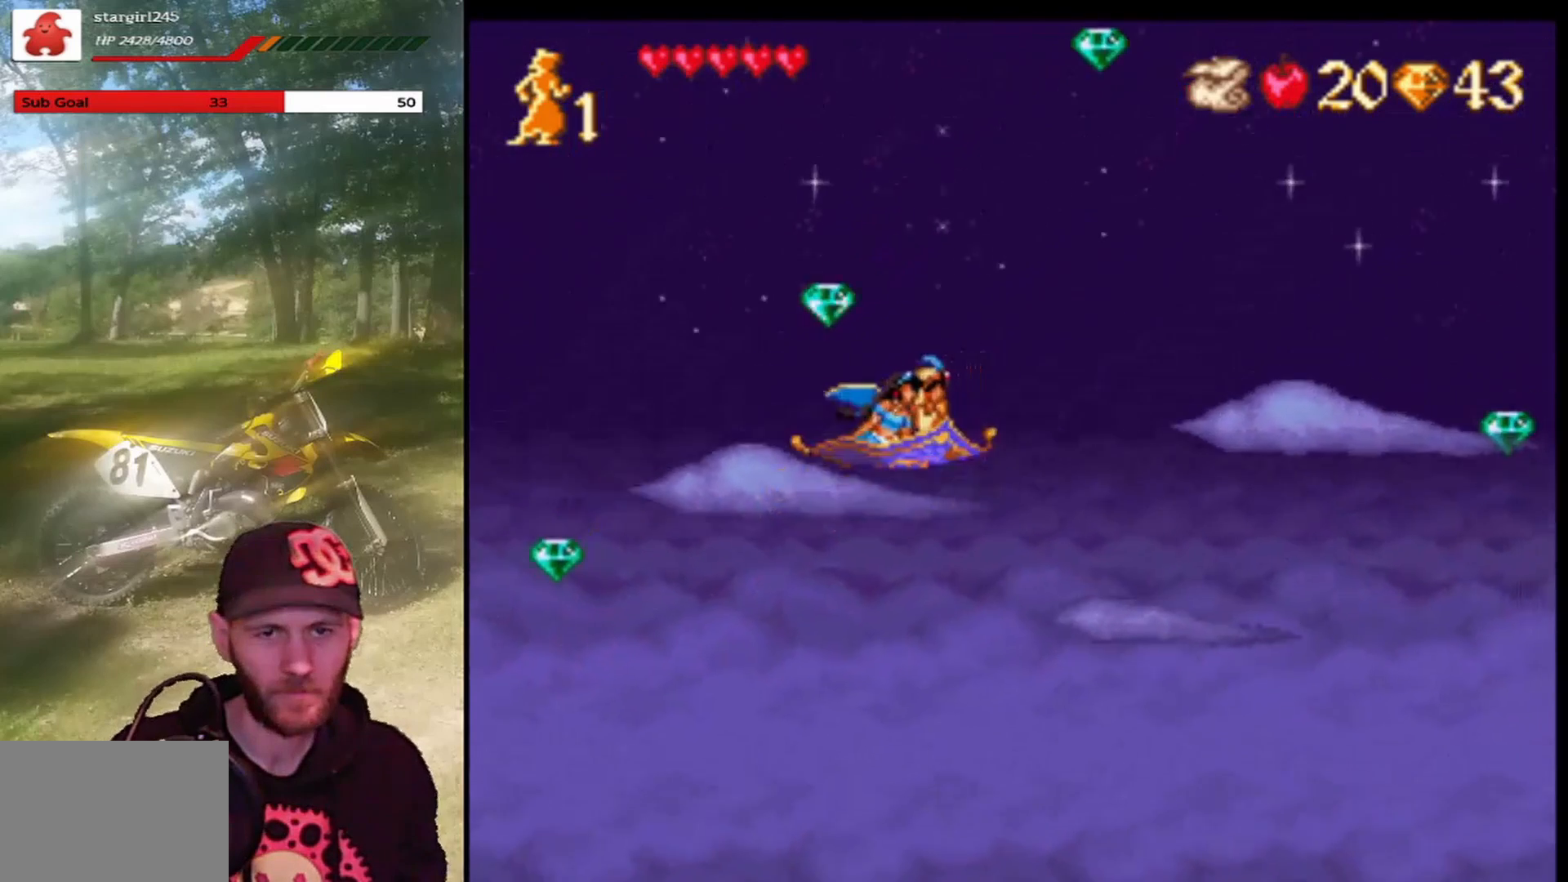
{"buttons": ["DPAD_RIGHT"], "left_stick": "center", "events": [[100, "DPAD_UP", "up"], [300, "DPAD_LEFT", "up"], [467, "DPAD_RIGHT", "down"]]}
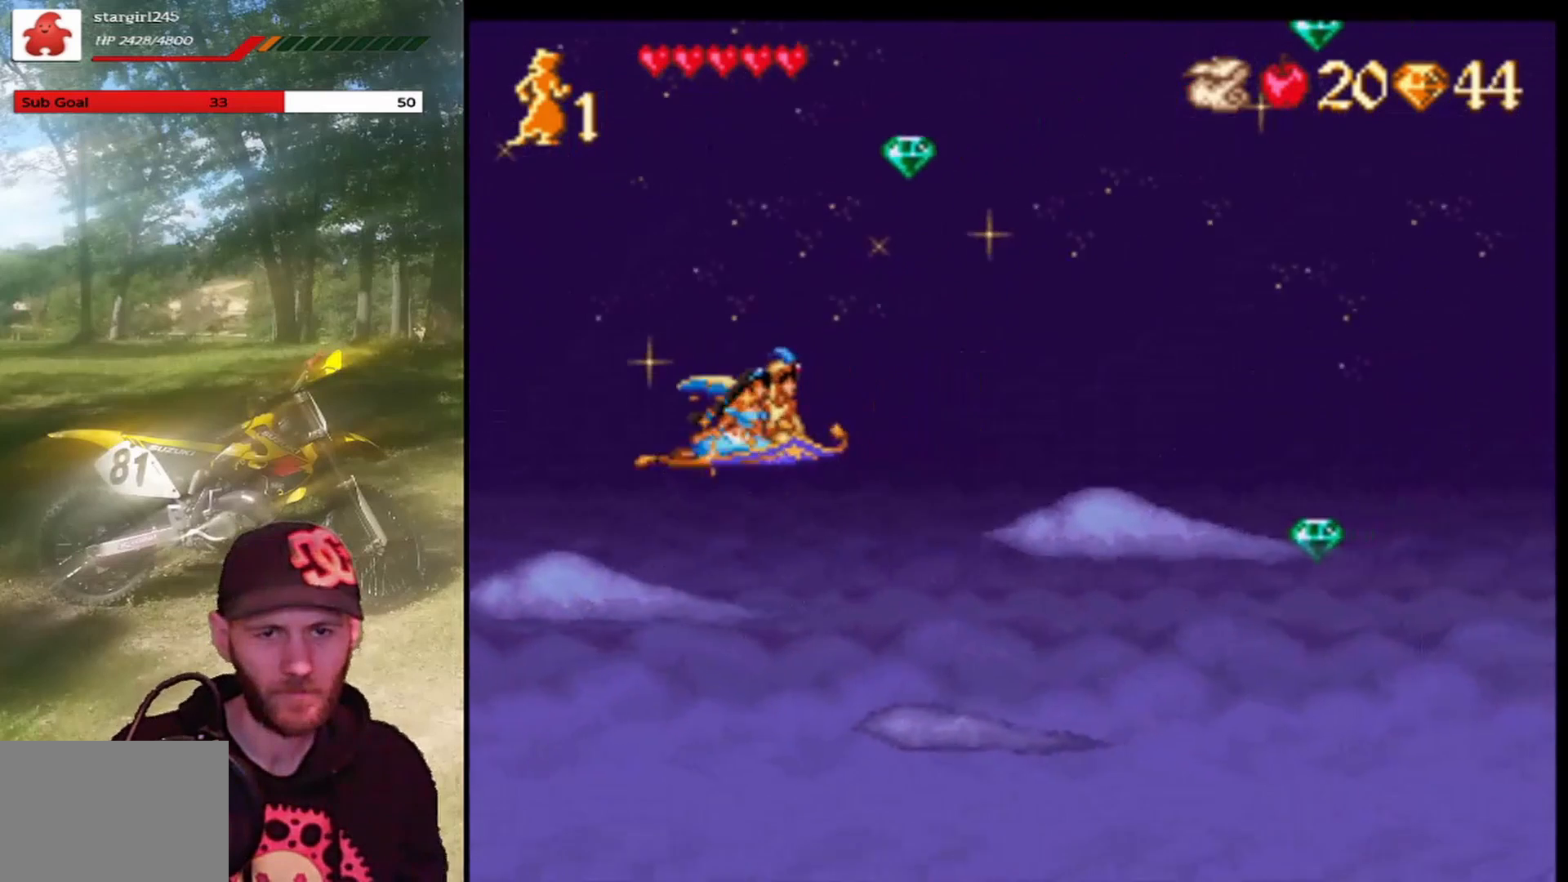
{"buttons": ["DPAD_UP", "DPAD_LEFT"], "left_stick": "center", "events": [[34, "DPAD_UP", "down"], [100, "DPAD_RIGHT", "up"], [334, "DPAD_LEFT", "down"]]}
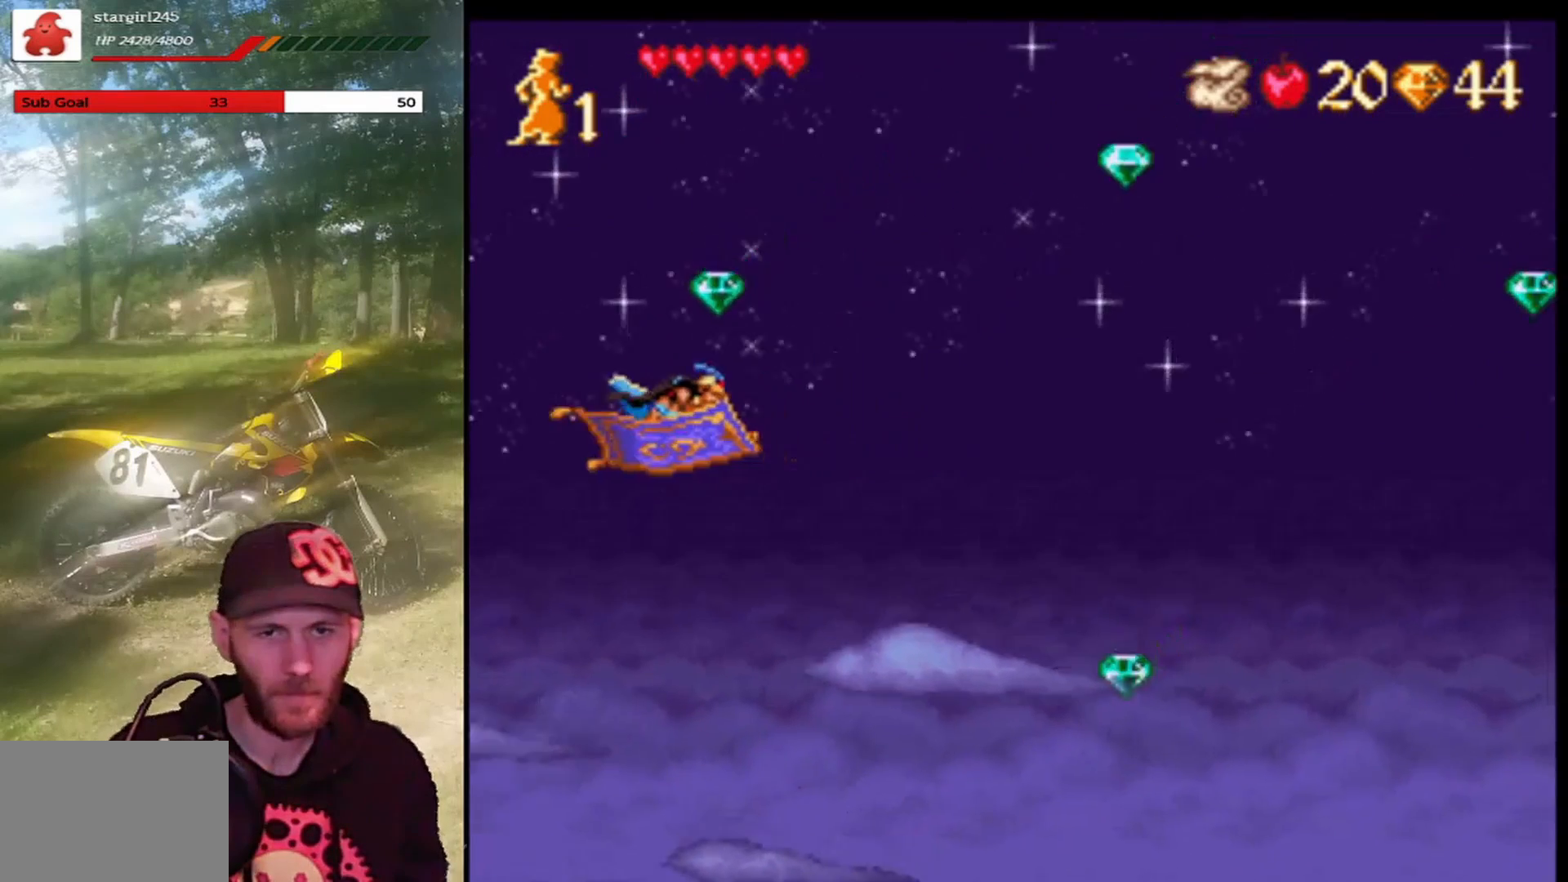
{"buttons": ["DPAD_RIGHT"], "left_stick": "center", "events": [[66, "DPAD_LEFT", "up"], [100, "DPAD_RIGHT", "down"], [167, "DPAD_UP", "up"]]}
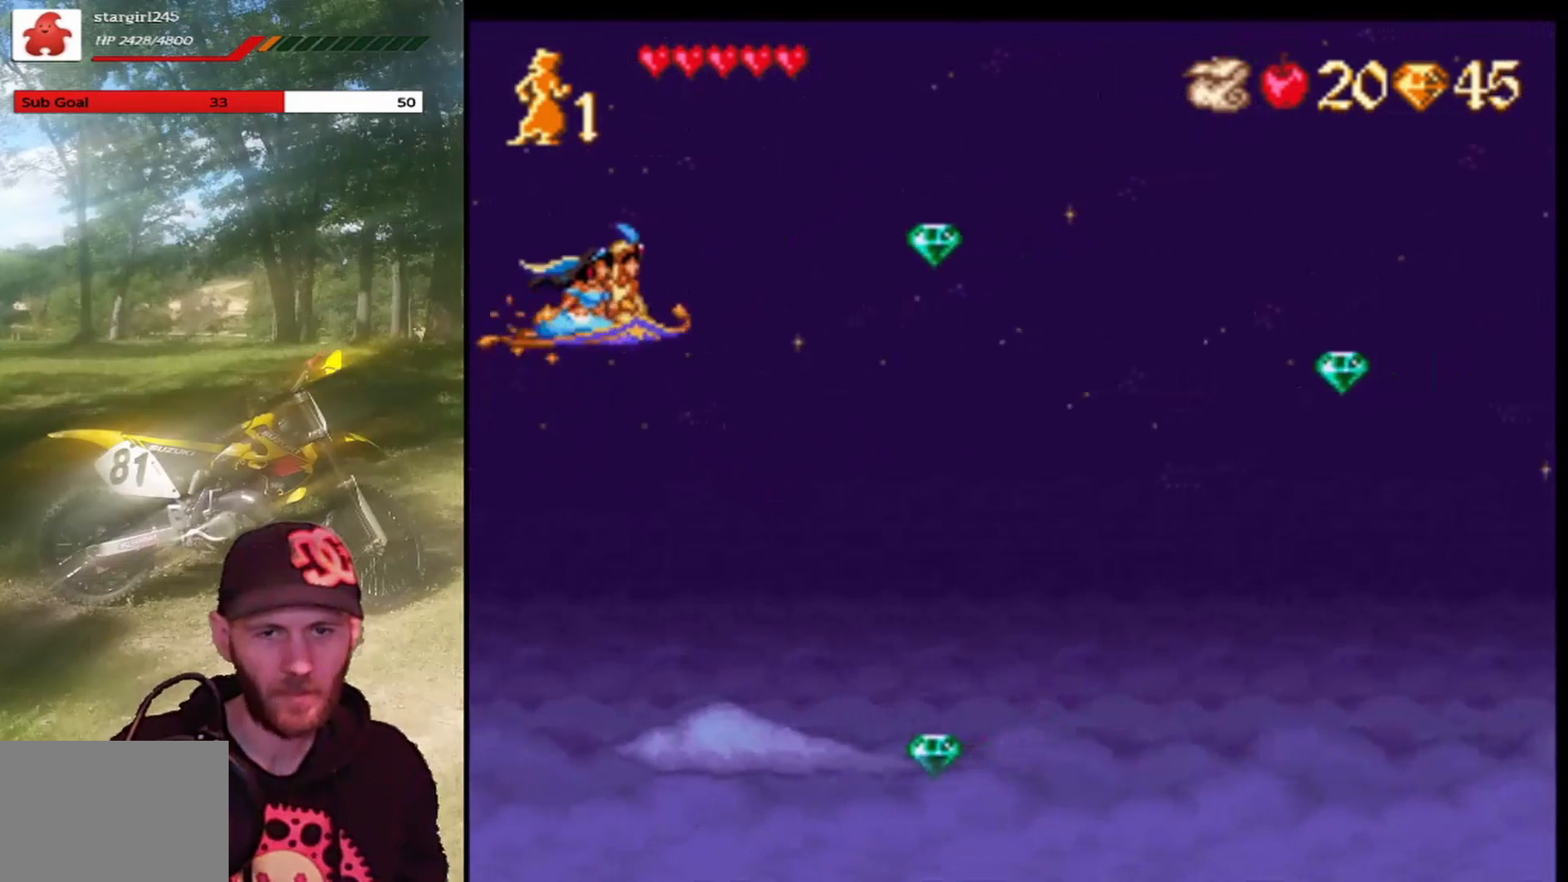
{"buttons": ["DPAD_RIGHT"], "left_stick": "center", "events": [[334, "DPAD_RIGHT", "up"], [467, "DPAD_RIGHT", "down"]]}
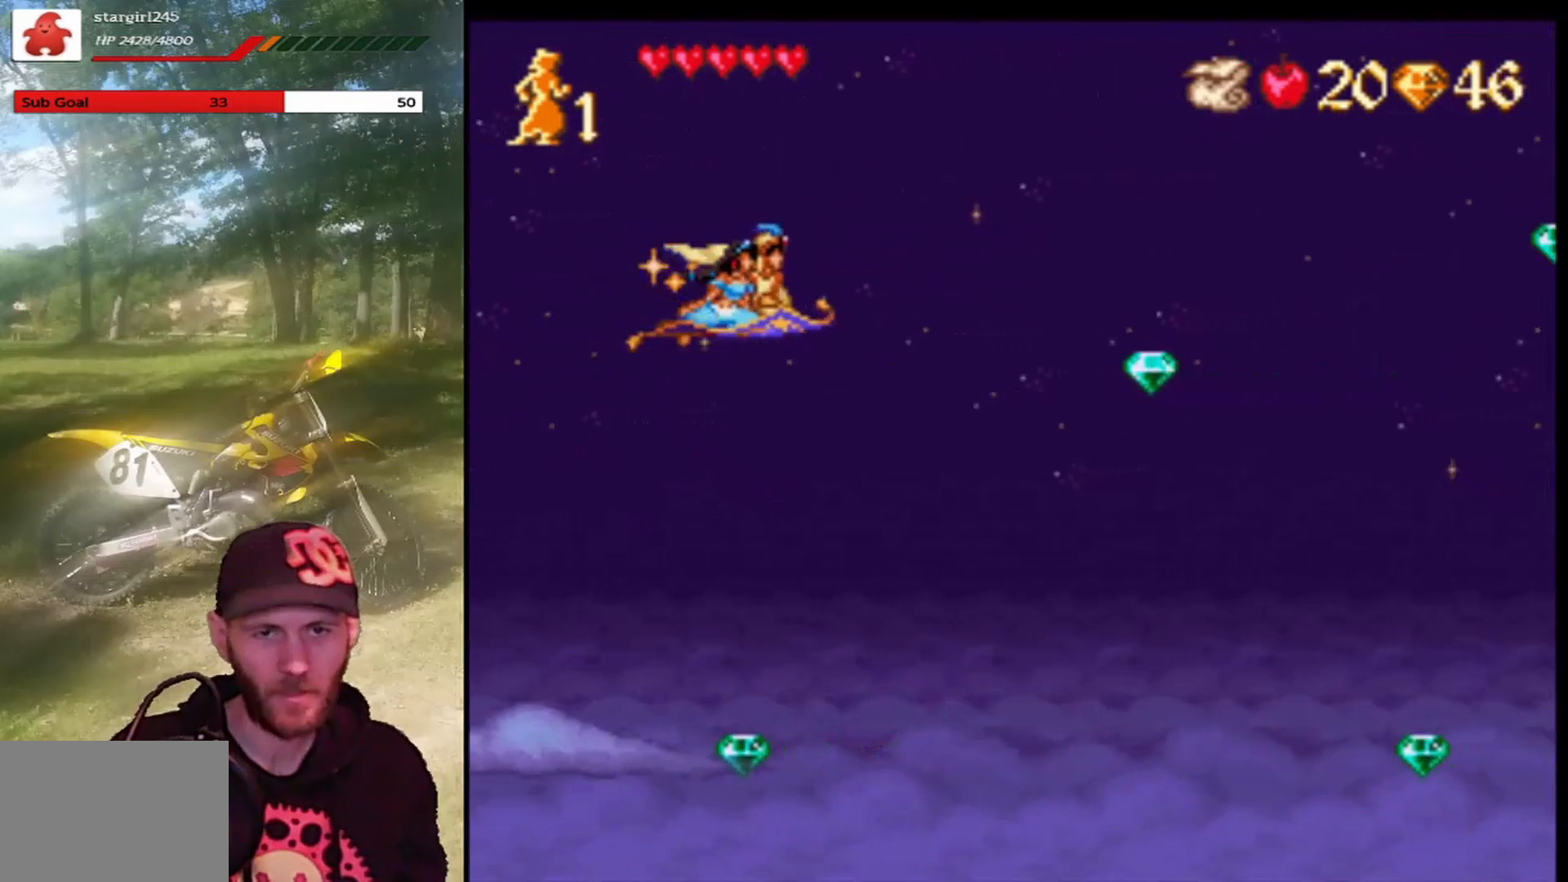
{"buttons": ["DPAD_DOWN"], "left_stick": "center", "events": [[166, "DPAD_DOWN", "down"], [400, "DPAD_RIGHT", "up"]]}
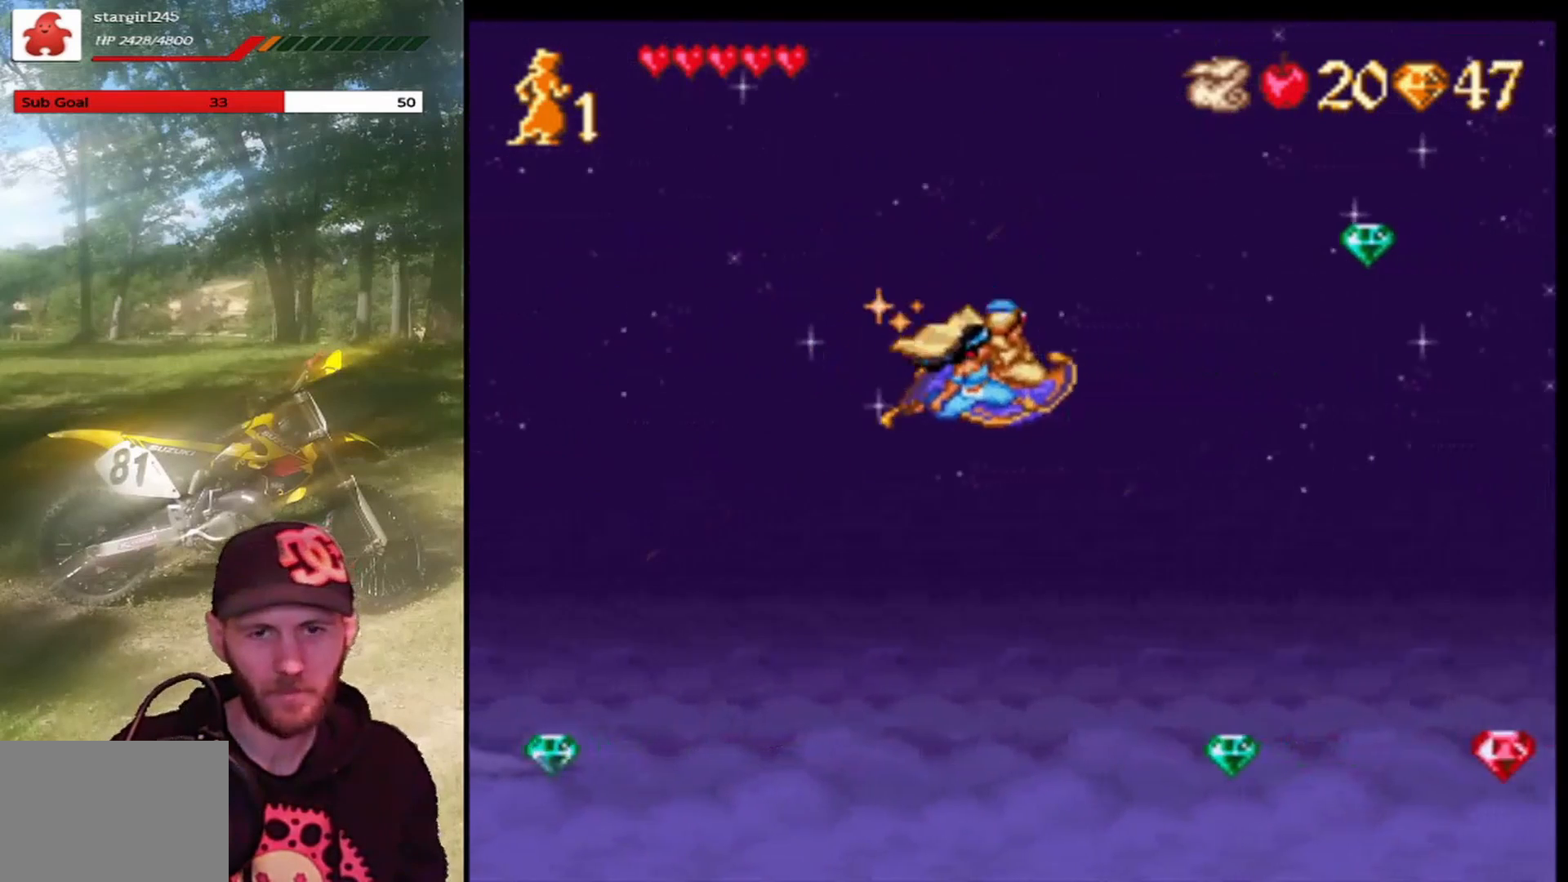
{"buttons": ["DPAD_LEFT"], "left_stick": "center", "events": [[234, "DPAD_LEFT", "down"], [501, "DPAD_DOWN", "up"]]}
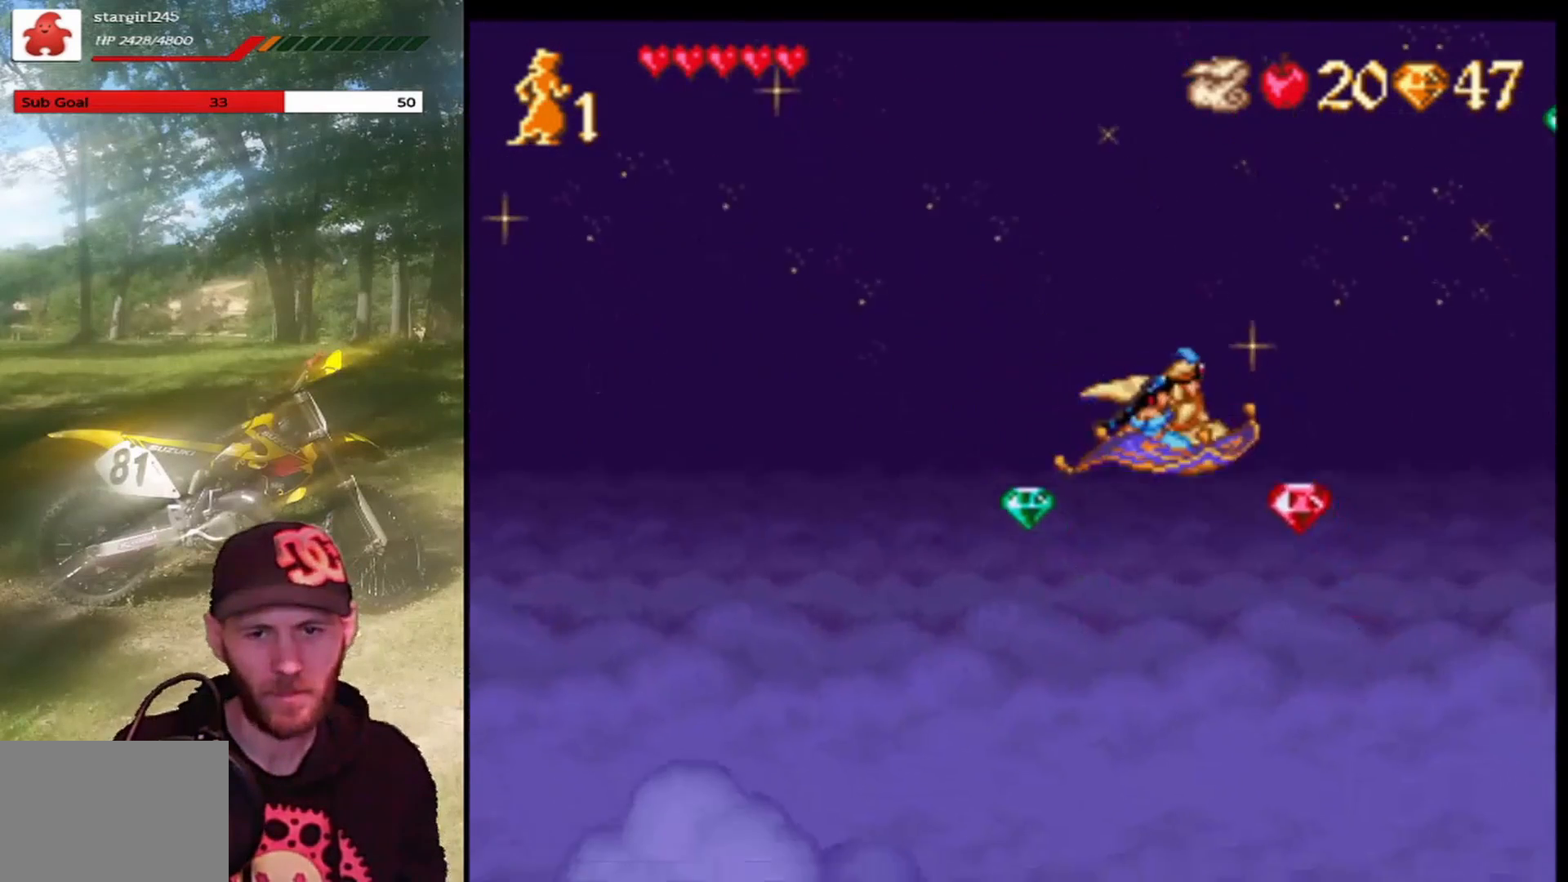
{"buttons": [], "left_stick": "center", "events": [[33, "DPAD_LEFT", "up"], [167, "DPAD_RIGHT", "down"], [400, "DPAD_RIGHT", "up"]]}
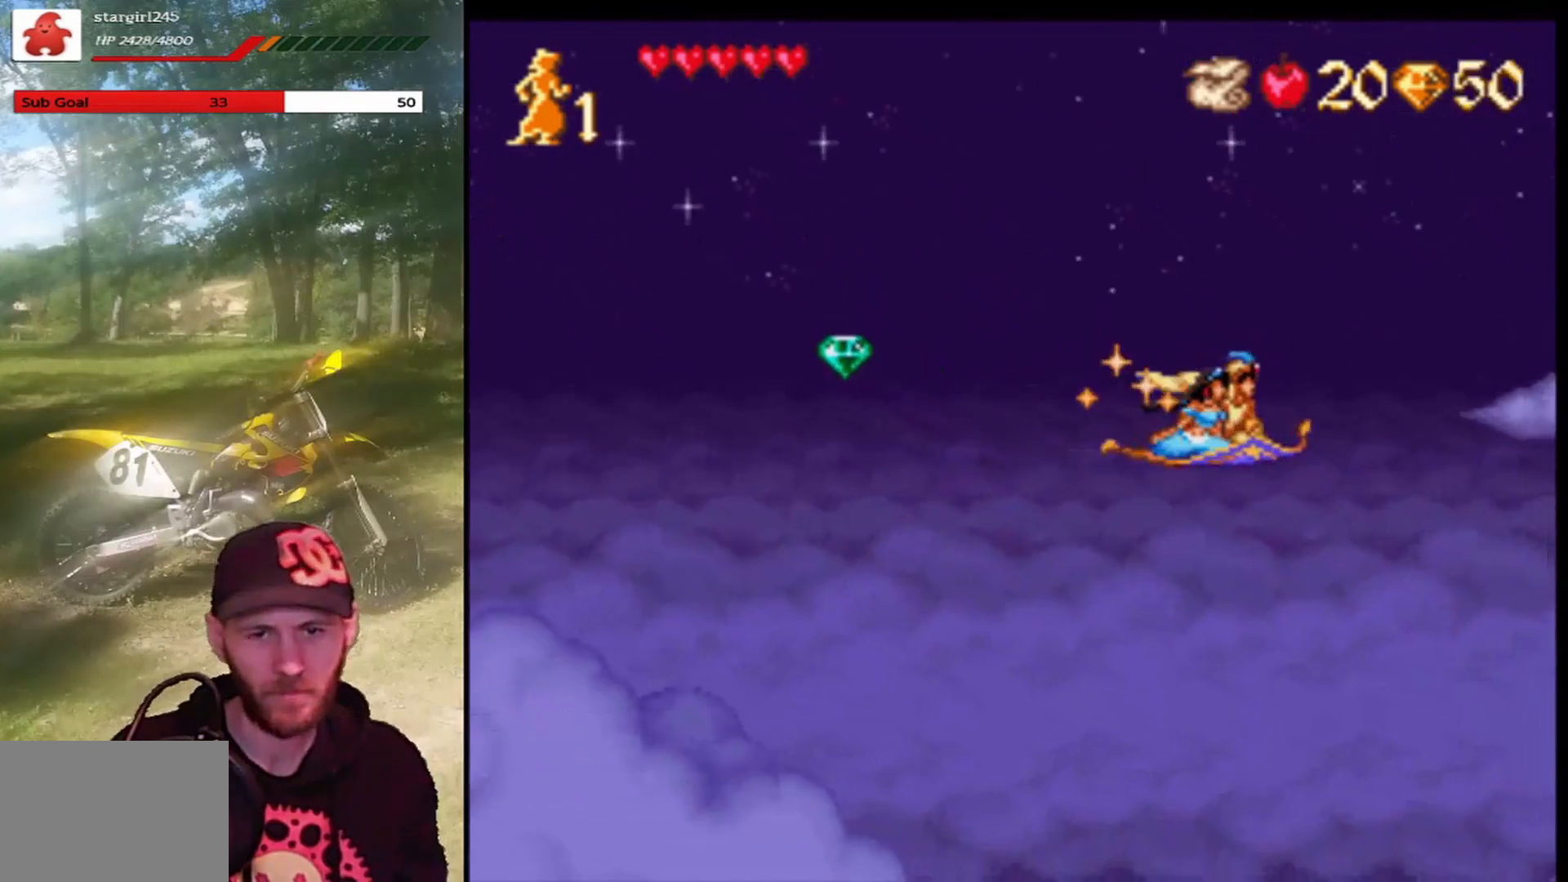
{"buttons": ["DPAD_LEFT"], "left_stick": "center", "events": [[34, "DPAD_LEFT", "down"]]}
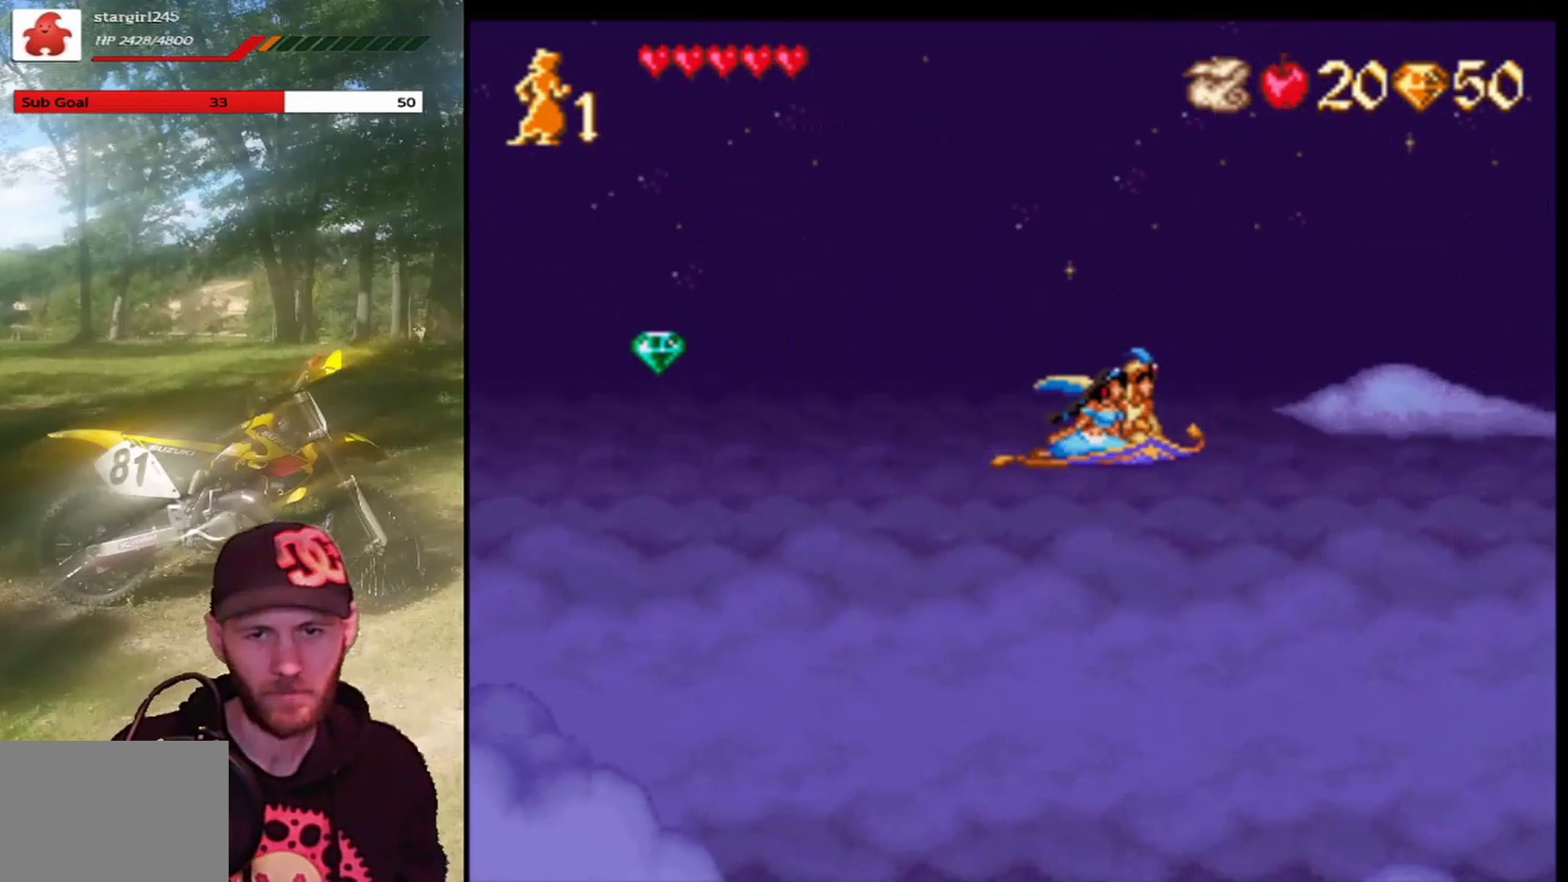
{"buttons": [], "left_stick": "center", "events": [[334, "DPAD_LEFT", "up"]]}
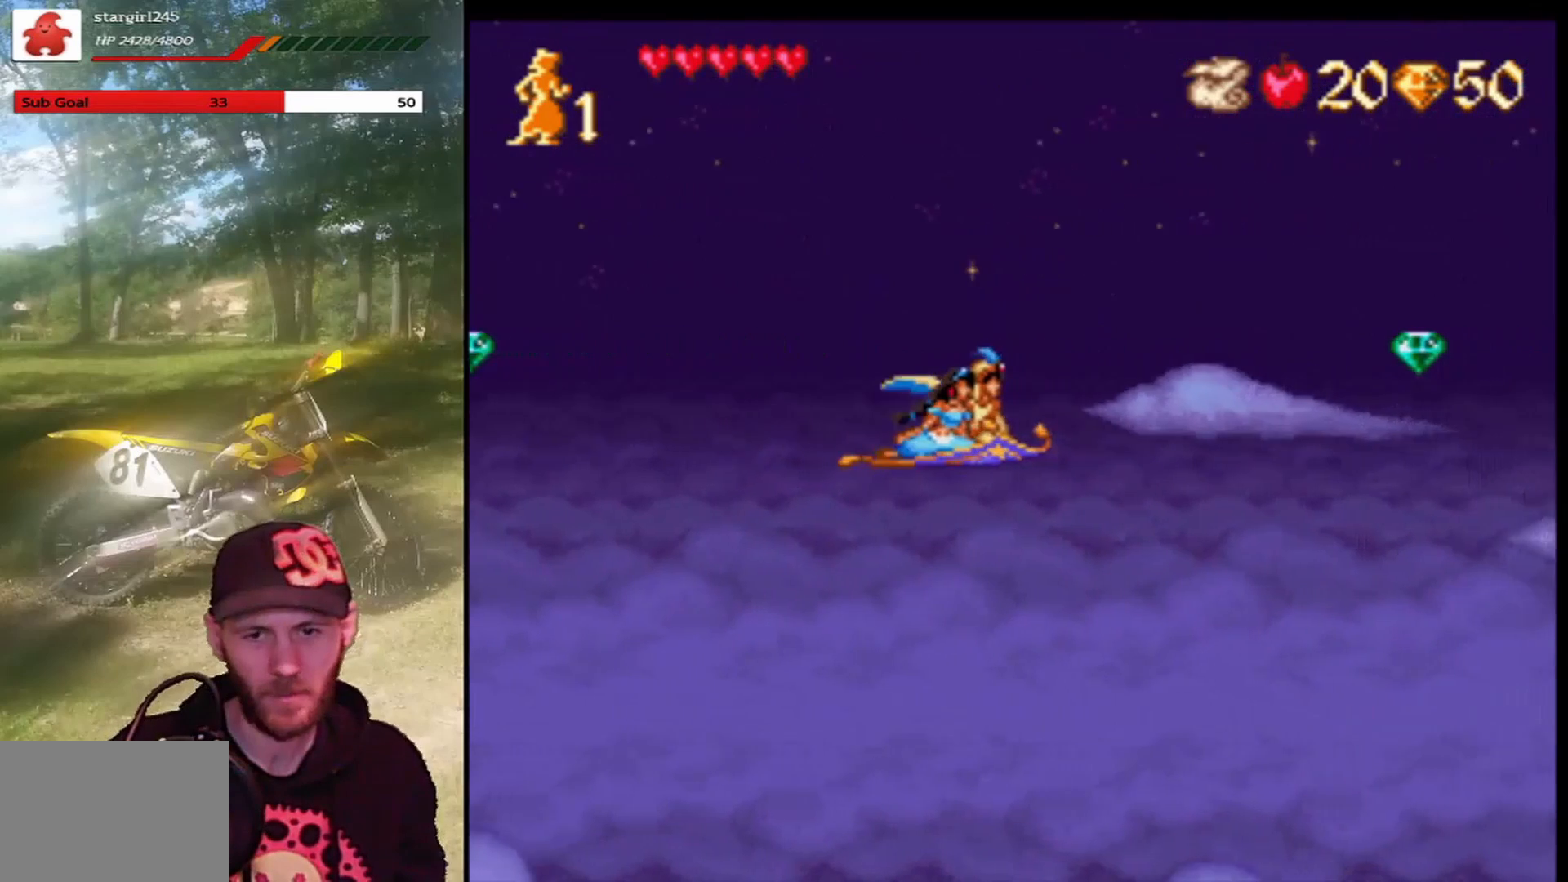
{"buttons": ["DPAD_RIGHT"], "left_stick": "center", "events": [[67, "DPAD_RIGHT", "down"]]}
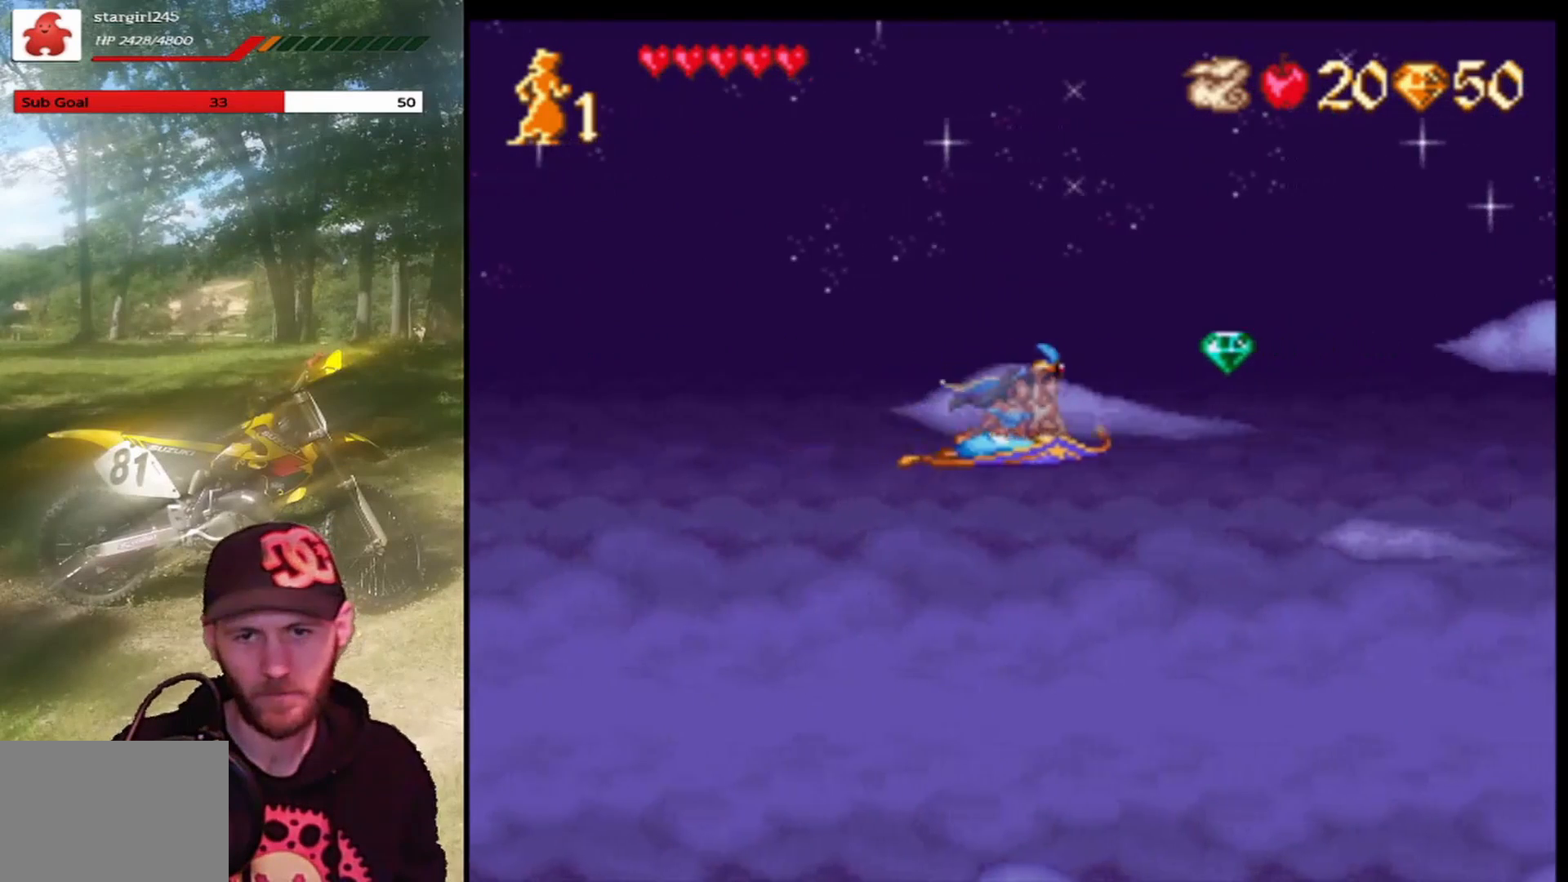
{"buttons": ["DPAD_UP", "DPAD_LEFT"], "left_stick": "center", "events": [[134, "DPAD_UP", "down"], [201, "DPAD_RIGHT", "up"], [234, "DPAD_LEFT", "down"]]}
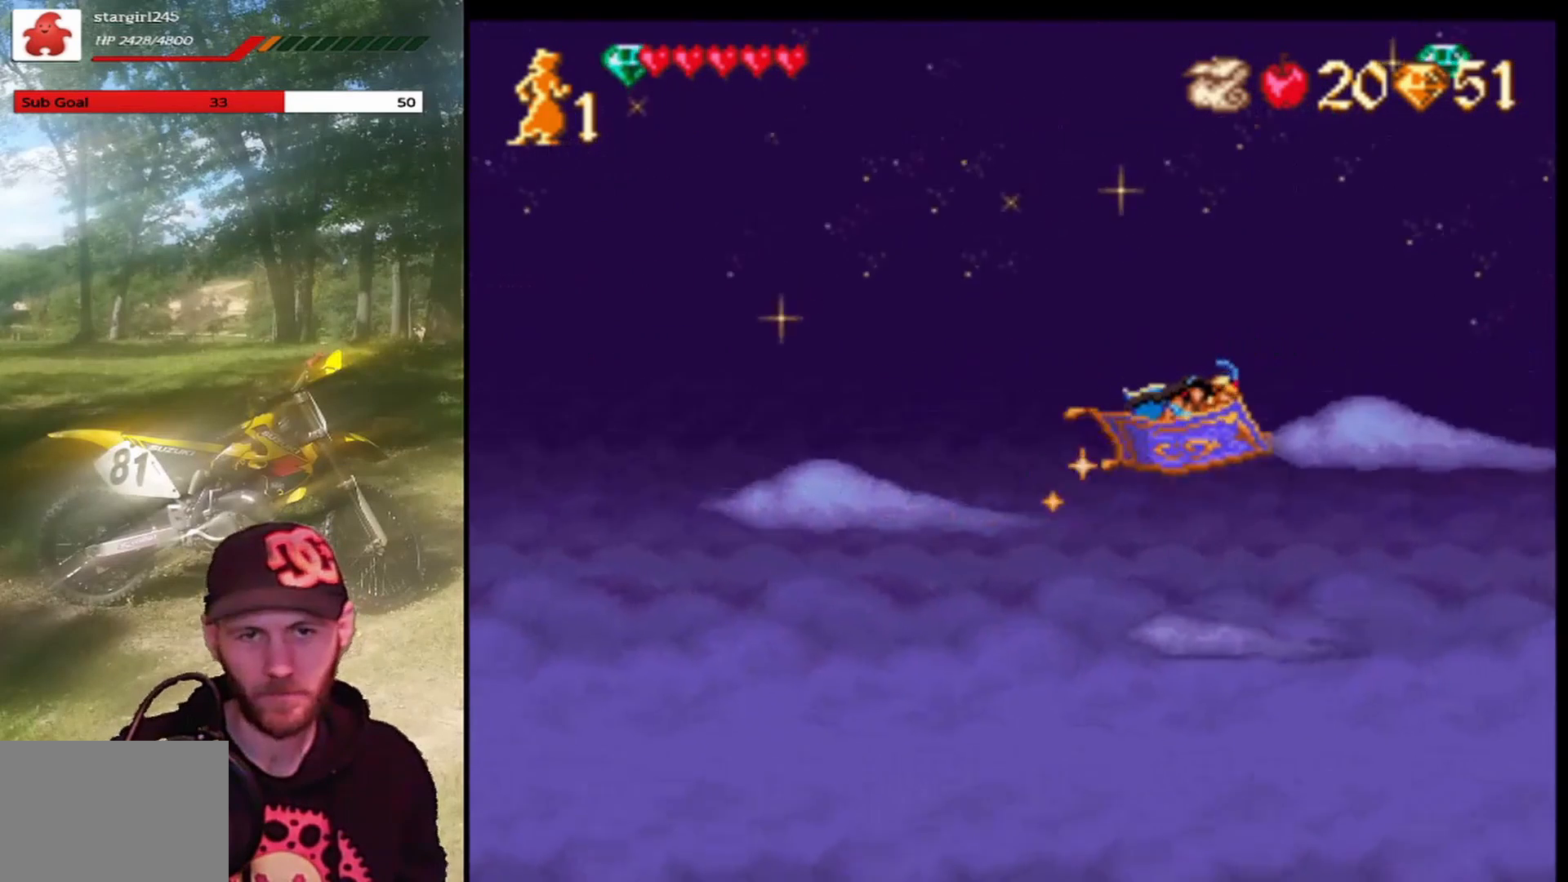
{"buttons": ["DPAD_UP", "DPAD_RIGHT"], "left_stick": "center", "events": [[200, "DPAD_UP", "up"], [434, "DPAD_LEFT", "up"], [434, "DPAD_UP", "down"], [467, "DPAD_RIGHT", "down"]]}
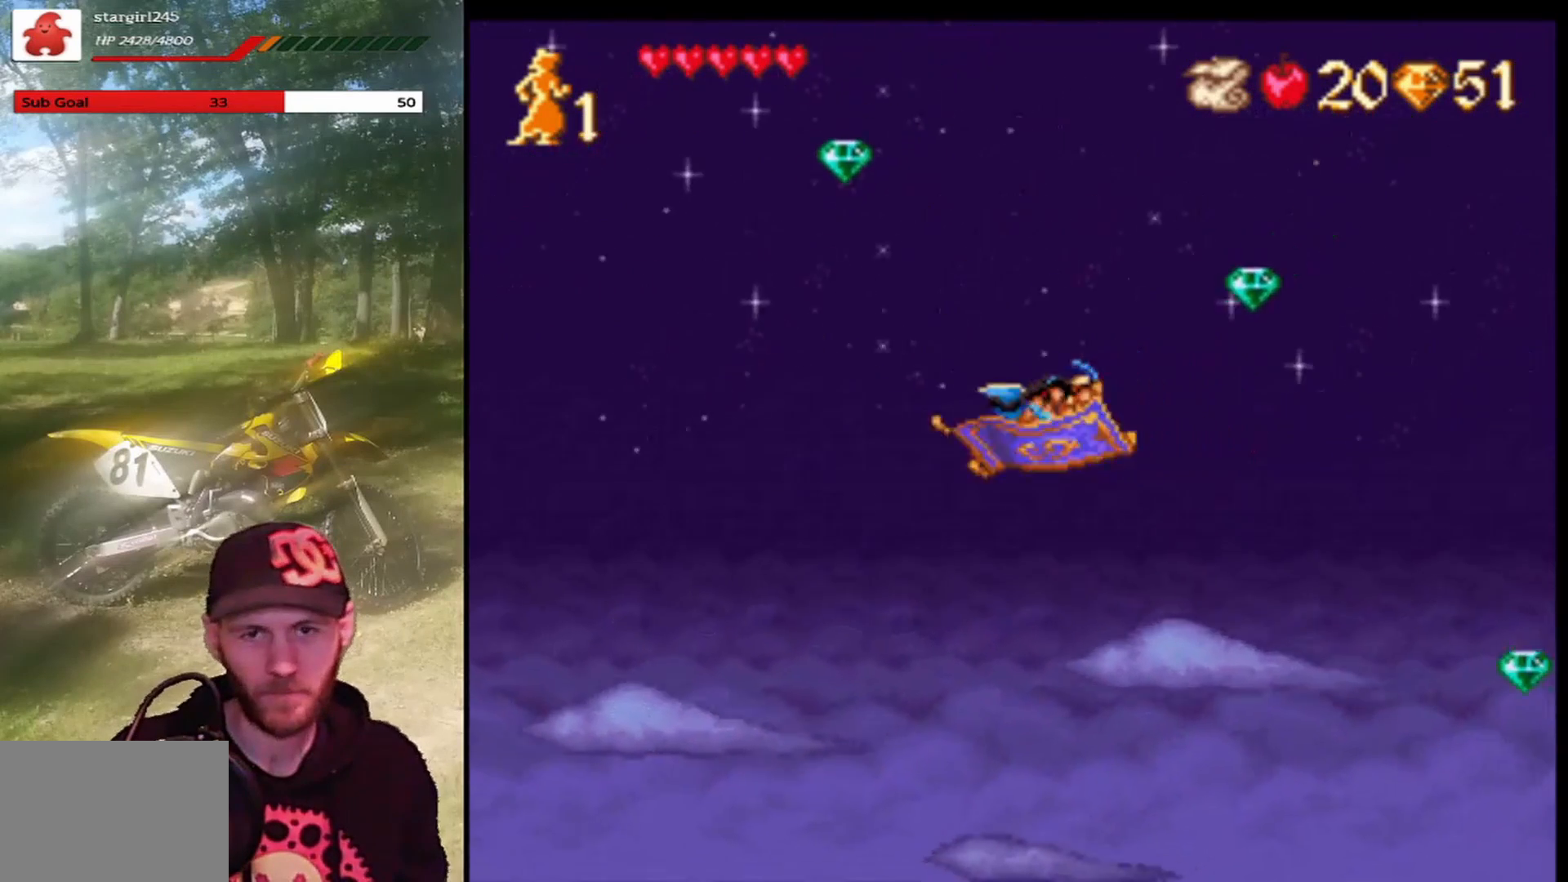
{"buttons": ["DPAD_DOWN"], "left_stick": "center", "events": [[34, "DPAD_UP", "up"], [267, "DPAD_UP", "down"], [301, "DPAD_RIGHT", "up"], [467, "DPAD_RIGHT", "down"], [467, "DPAD_UP", "up"], [501, "DPAD_DOWN", "down"], [501, "DPAD_RIGHT", "up"]]}
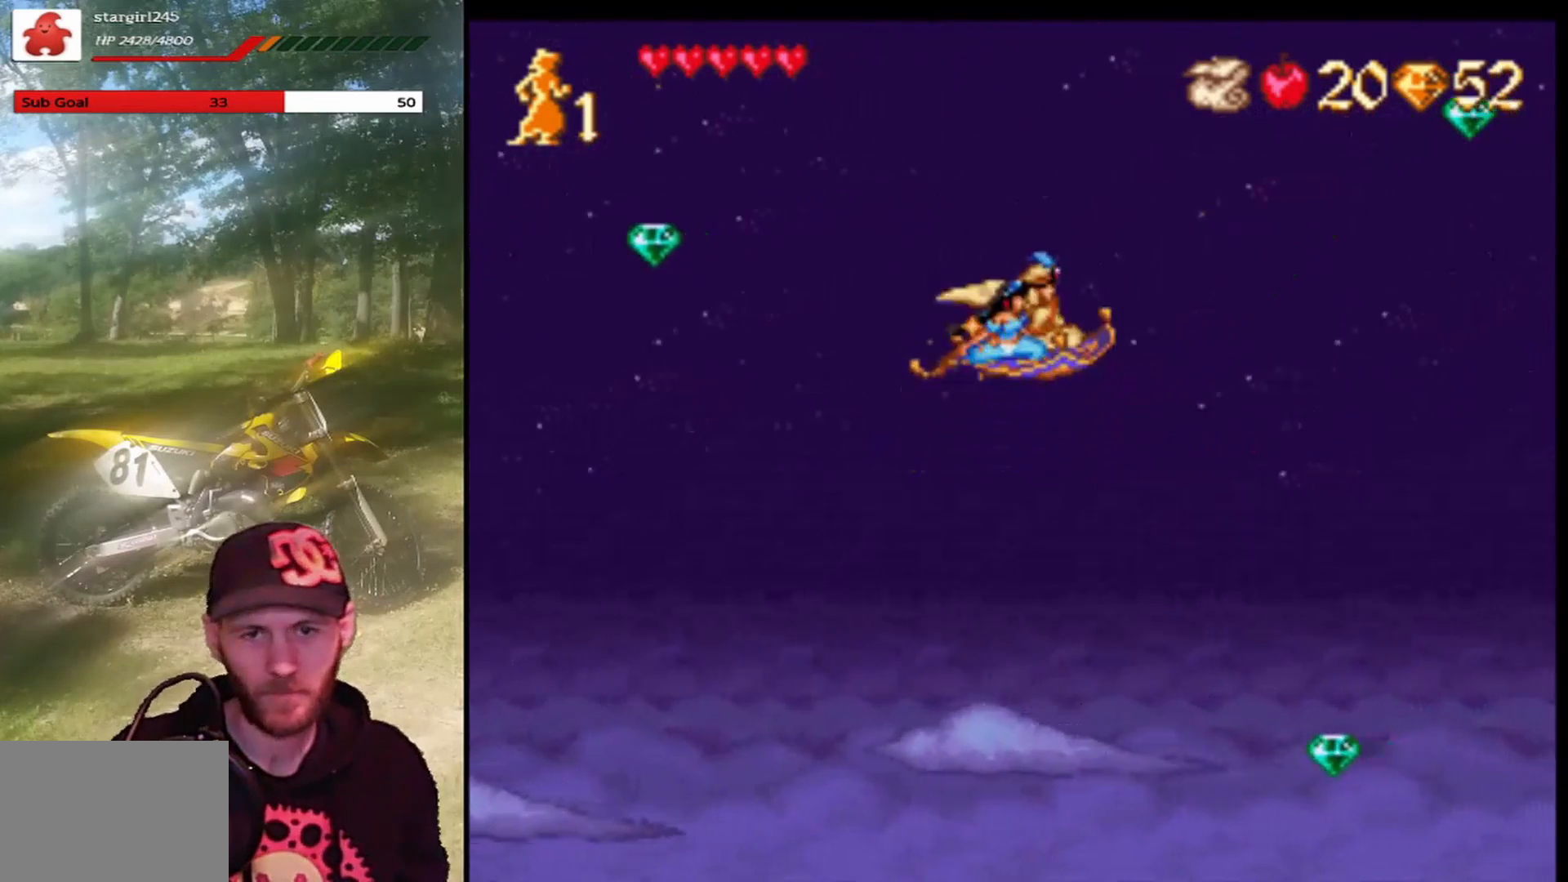
{"buttons": ["DPAD_DOWN", "DPAD_LEFT"], "left_stick": "center", "events": [[200, "DPAD_LEFT", "down"]]}
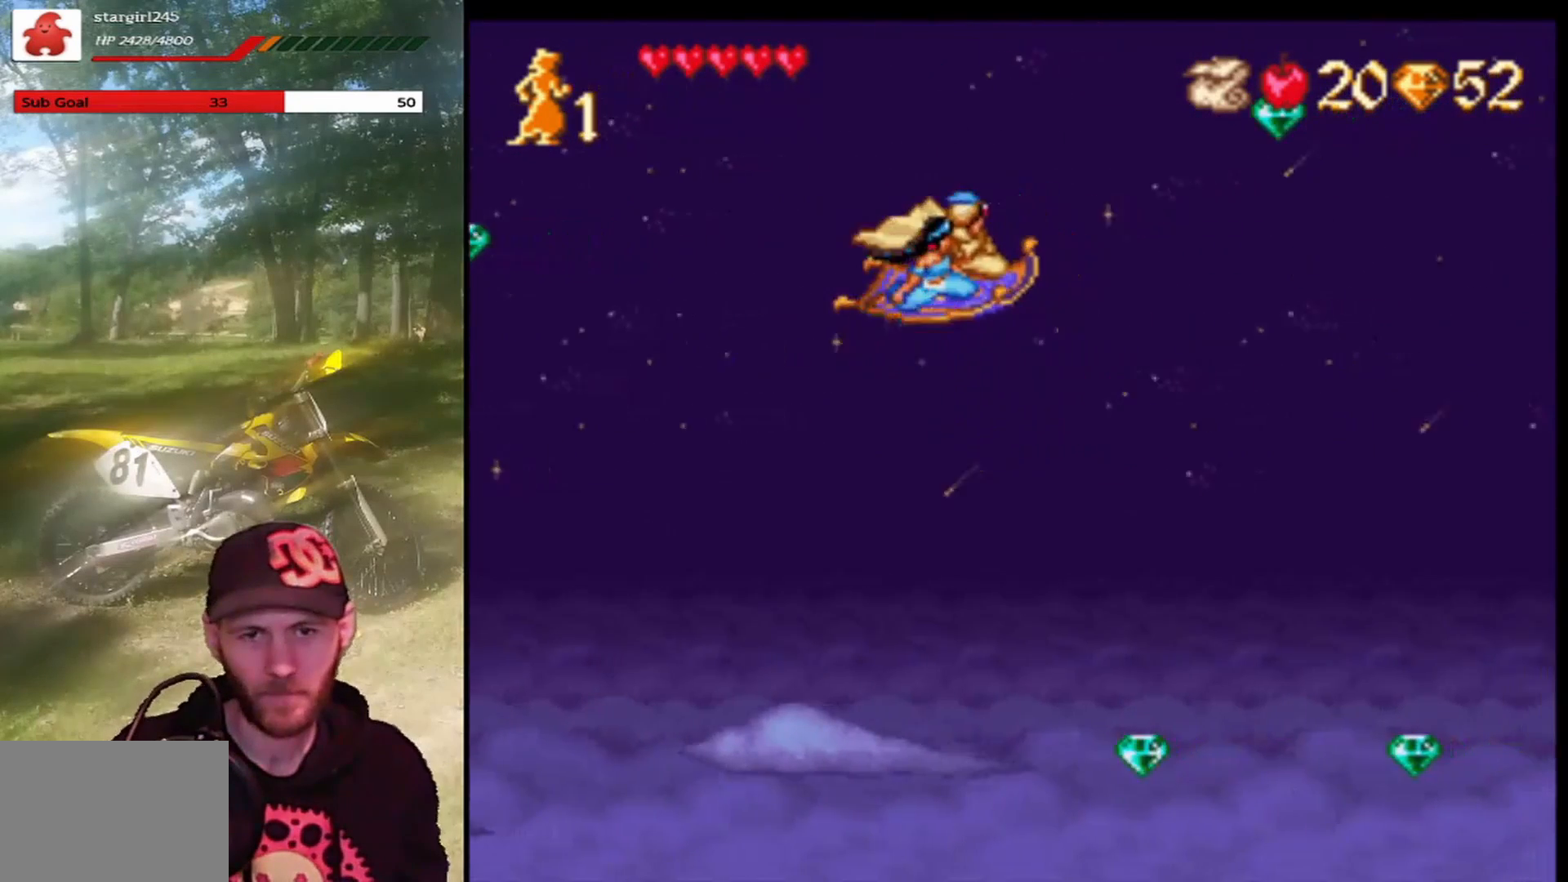
{"buttons": ["DPAD_DOWN"], "left_stick": "center", "events": [[67, "DPAD_LEFT", "up"]]}
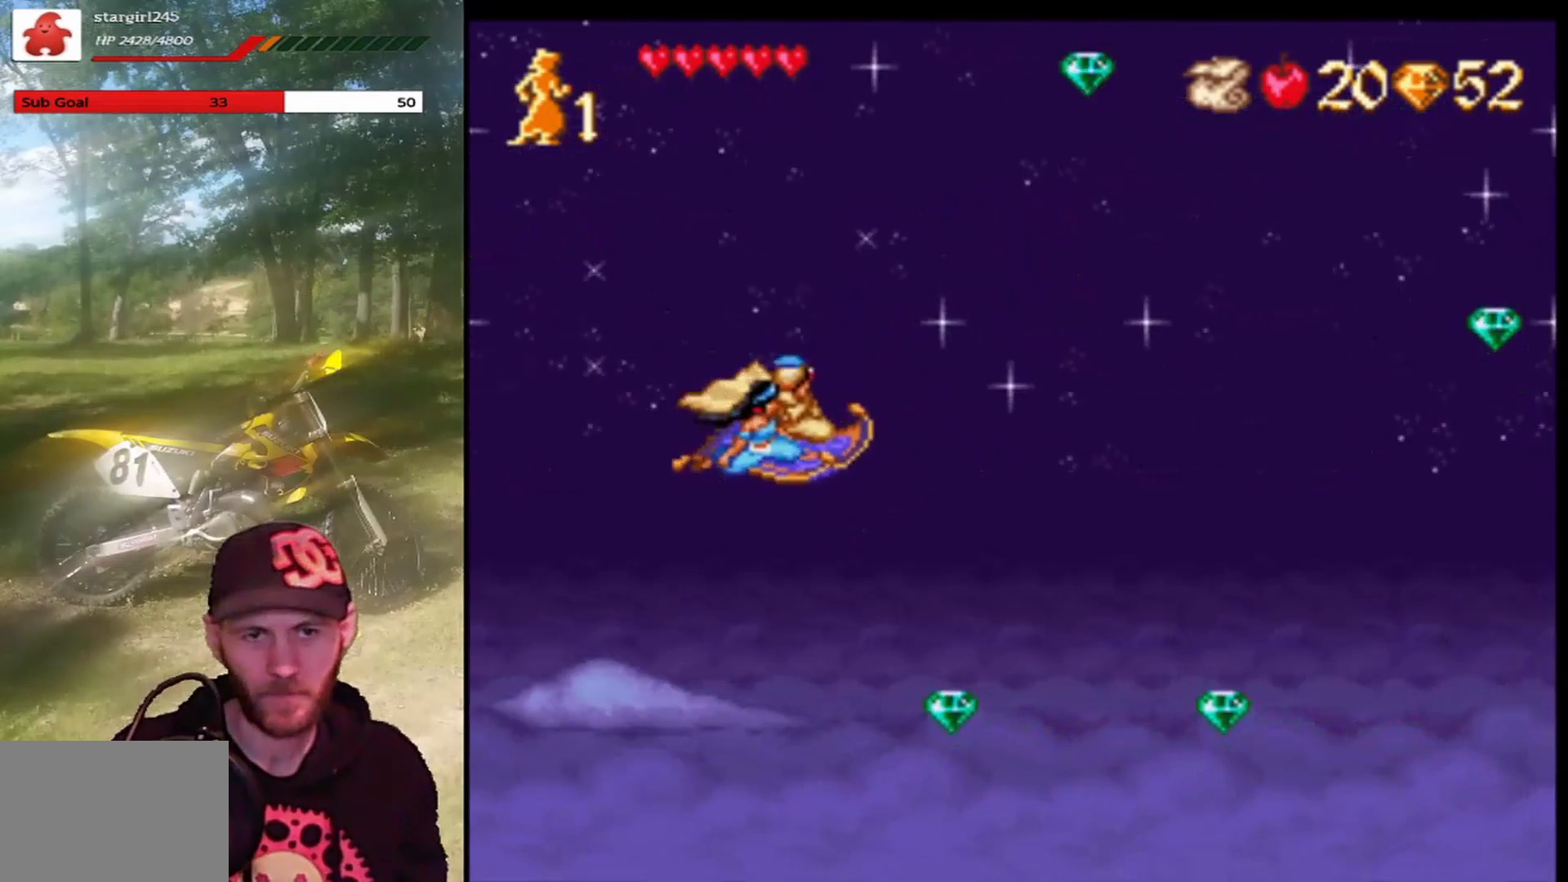
{"buttons": ["DPAD_RIGHT"], "left_stick": "center", "events": [[100, "DPAD_RIGHT", "down"], [333, "DPAD_DOWN", "up"]]}
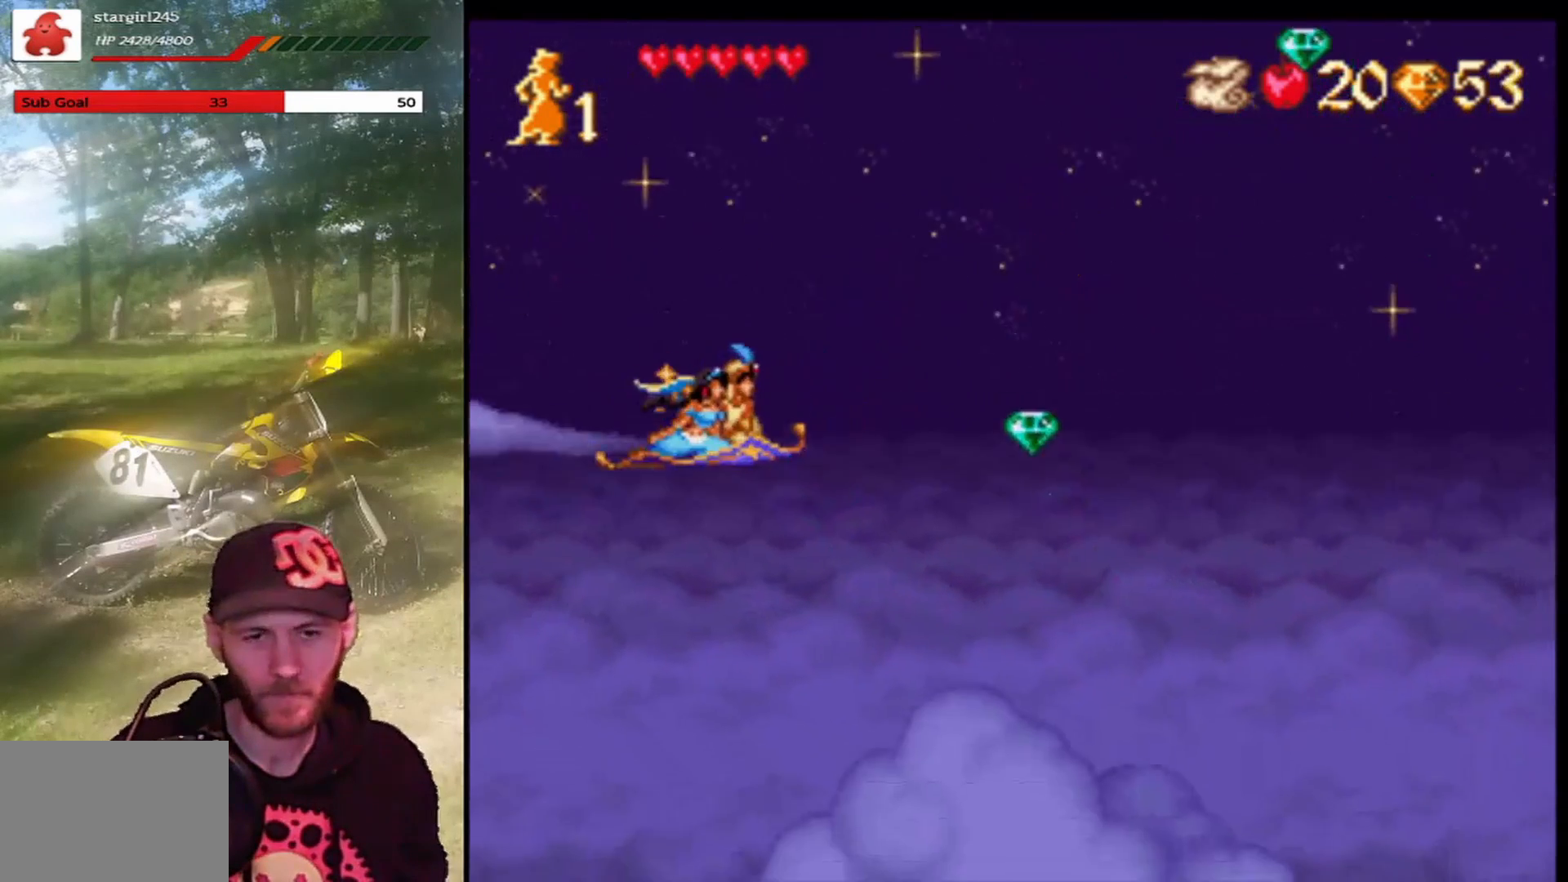
{"buttons": ["DPAD_UP", "DPAD_LEFT"], "left_stick": "center", "events": [[201, "DPAD_UP", "down"], [367, "DPAD_RIGHT", "up"], [467, "DPAD_LEFT", "down"]]}
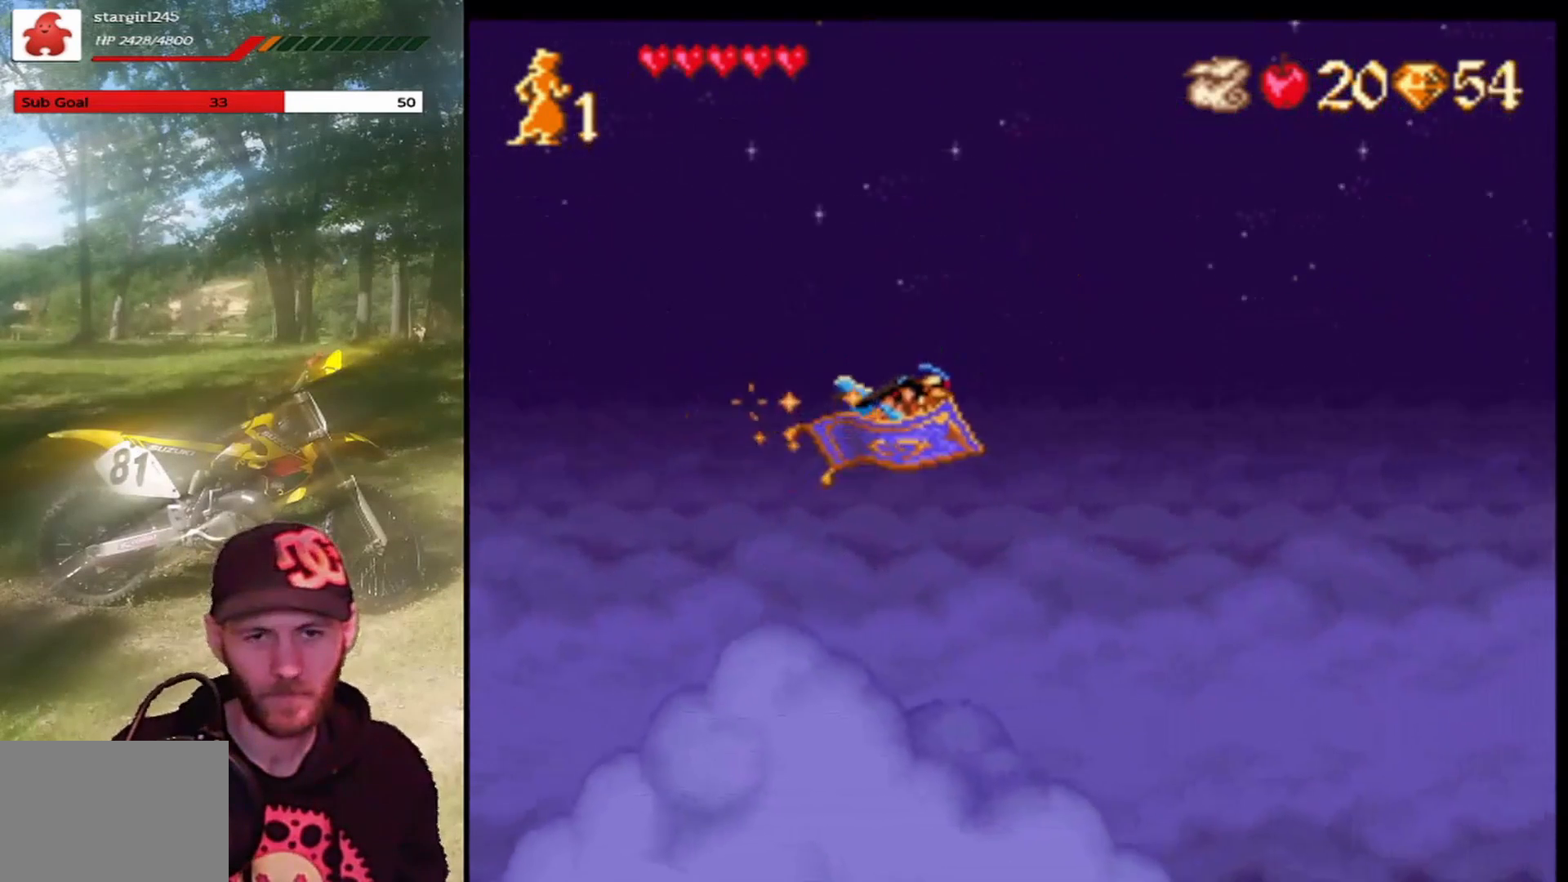
{"buttons": ["DPAD_UP", "DPAD_LEFT"], "left_stick": "center", "events": []}